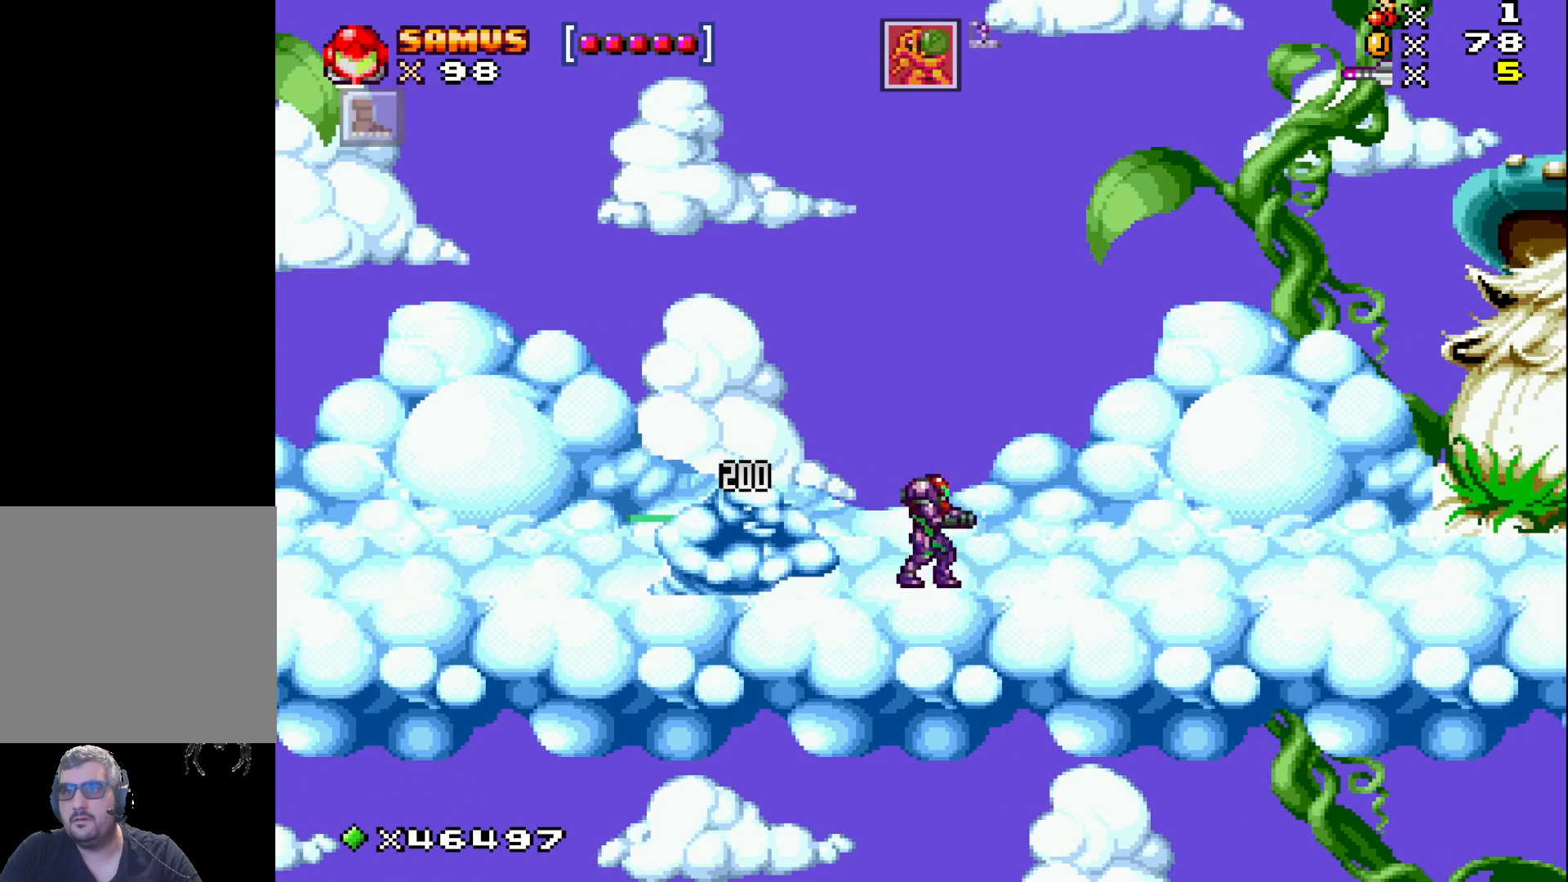
Gameplay with a controller (Xbox layout); each line is a JSON object with the inputs held at the frame after it. "events" lists button and stick changes between this image and that frame as [ms after this image, input, new state], when the widget could be followed in between. Not read: left_stick right_stick.
{"buttons": ["X", "DPAD_LEFT"], "events": [[217, "DPAD_RIGHT", "up"], [317, "DPAD_LEFT", "down"]]}
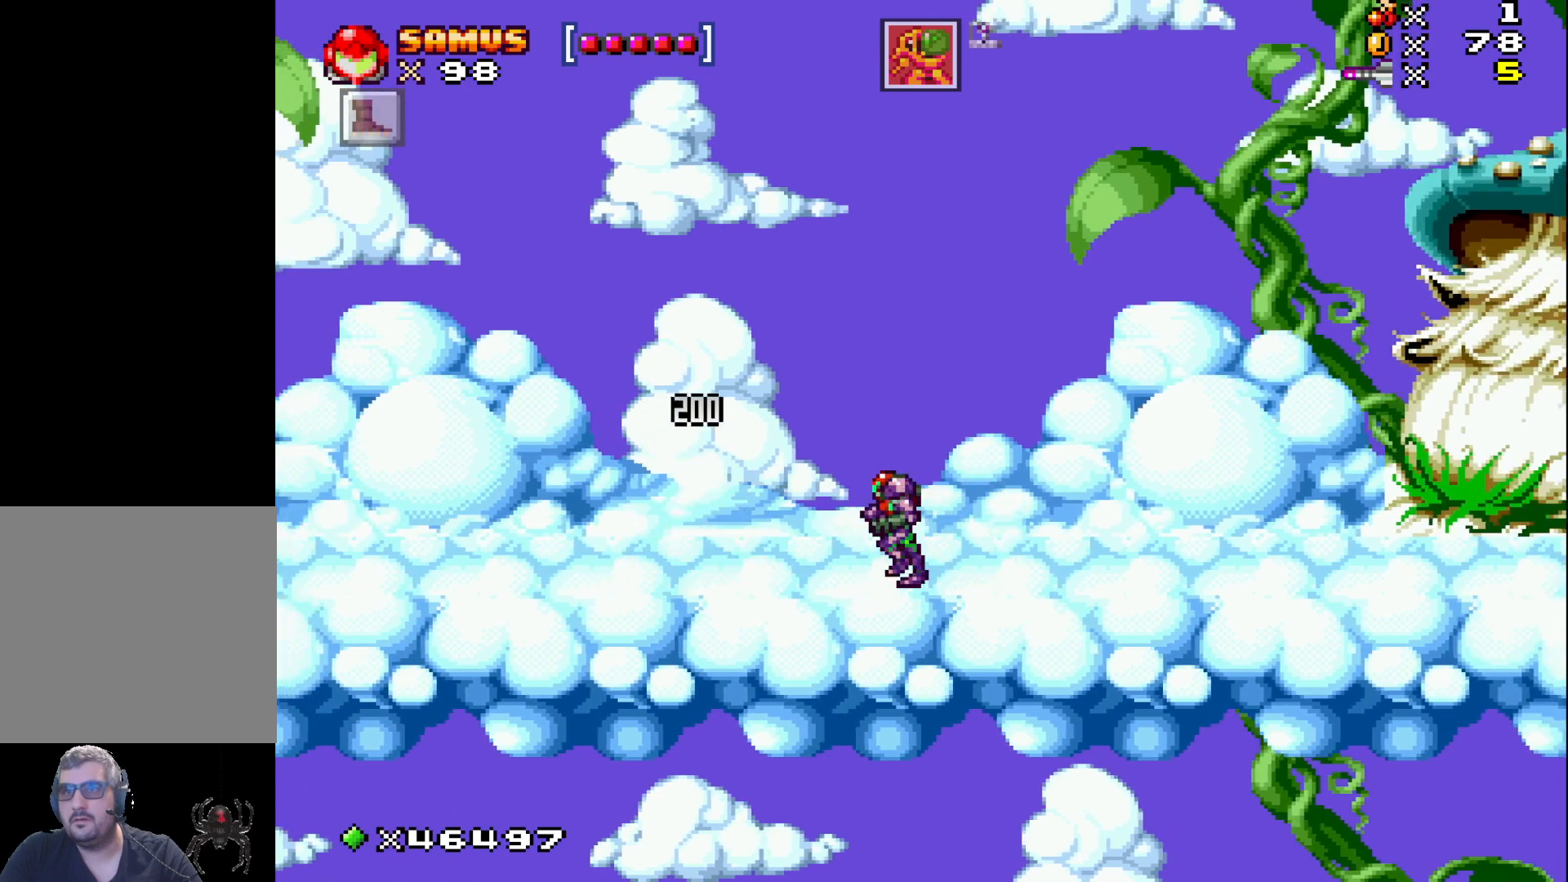
{"buttons": ["X", "DPAD_LEFT"], "events": []}
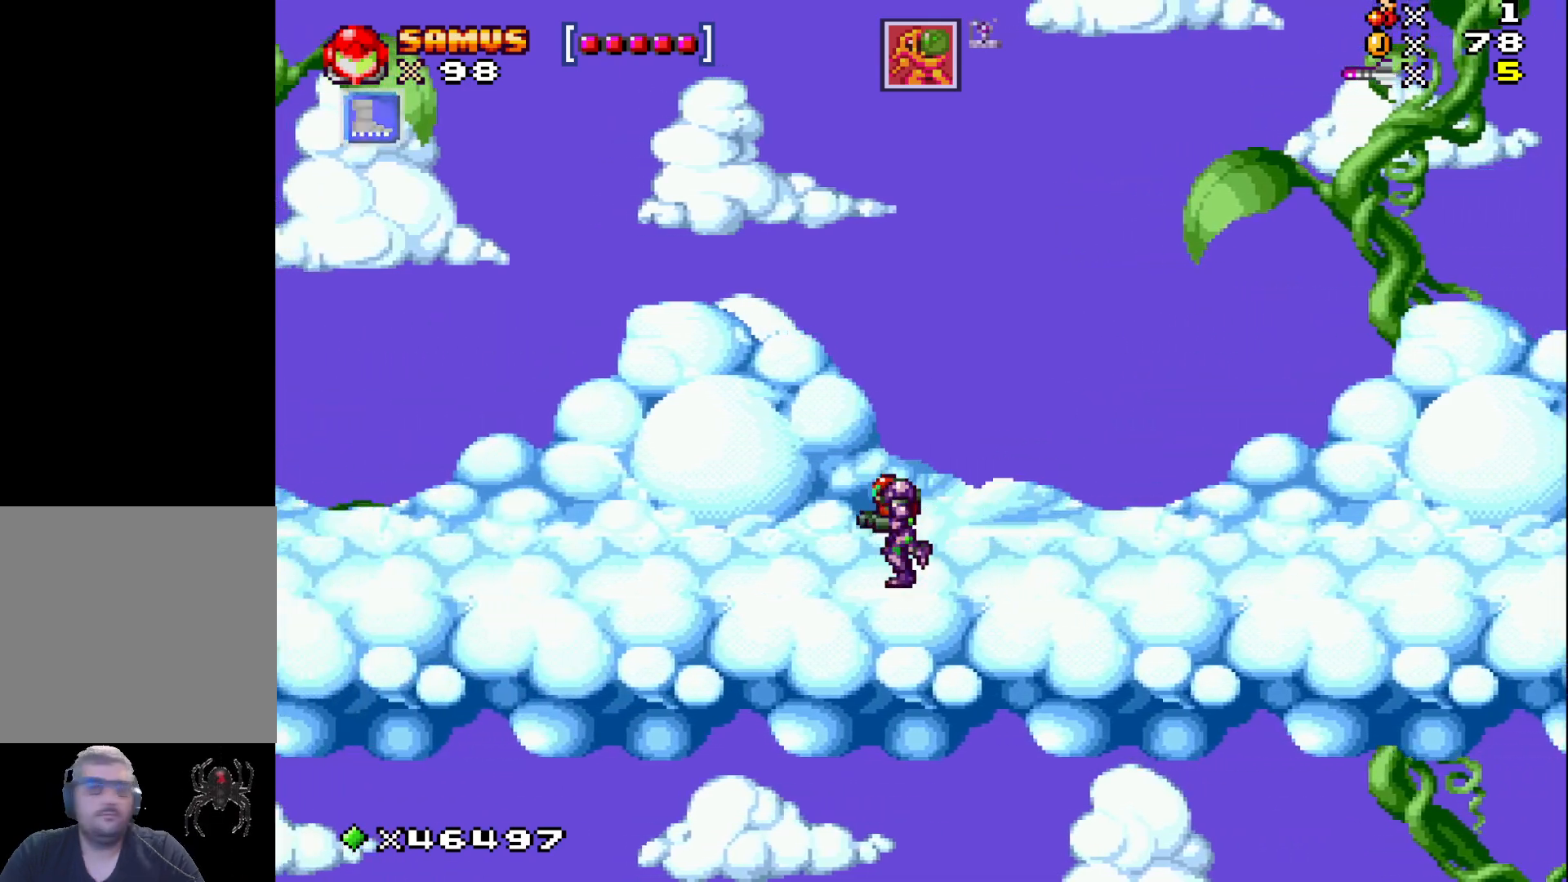
{"buttons": ["X", "DPAD_LEFT"], "events": []}
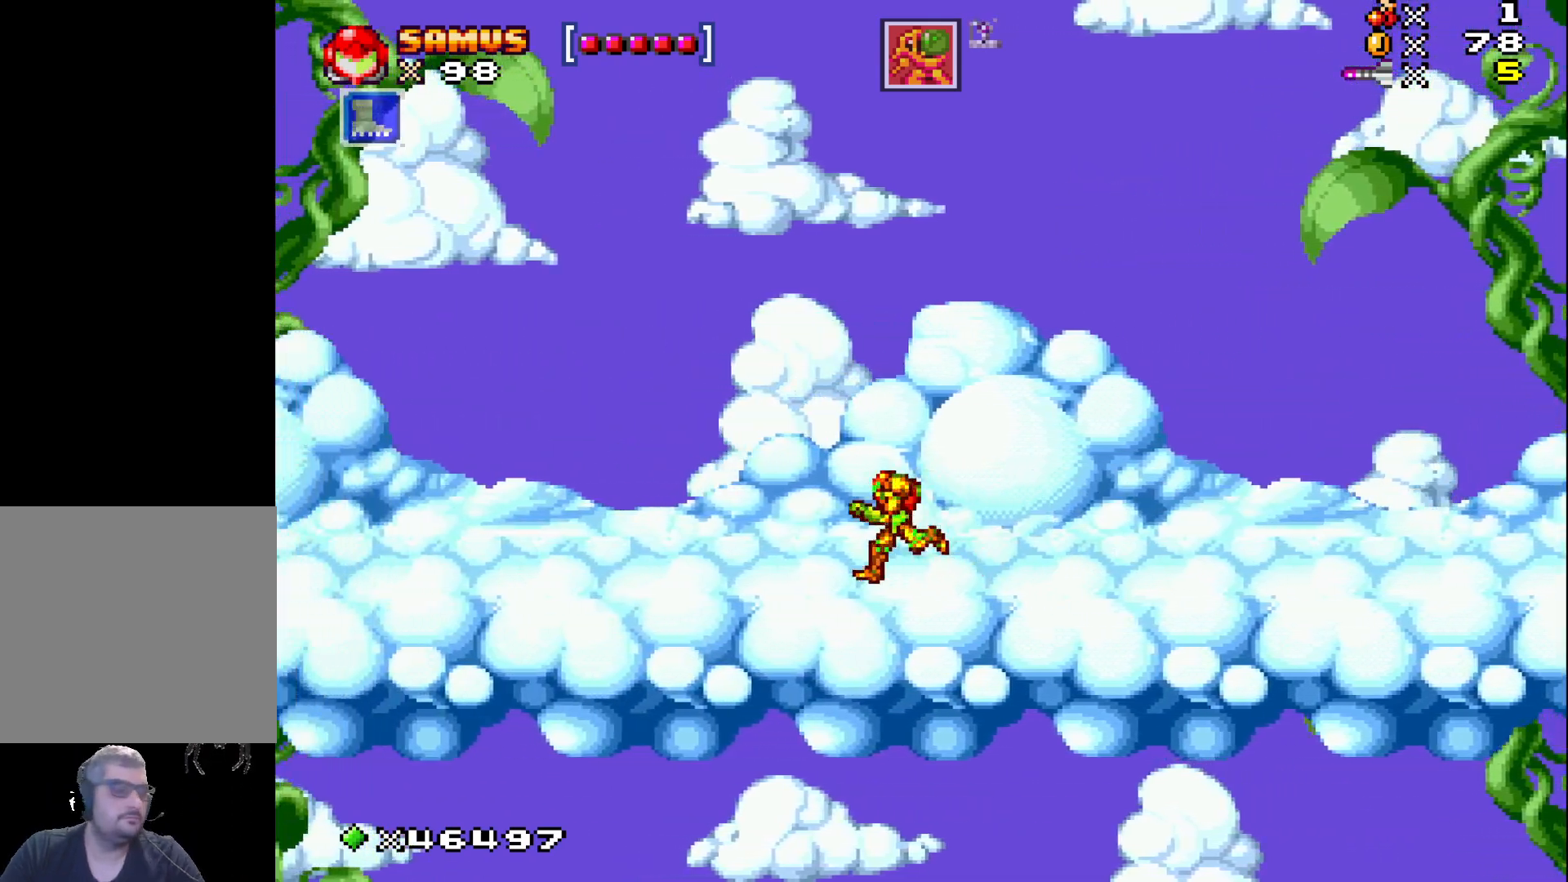
{"buttons": ["X", "DPAD_LEFT"], "events": []}
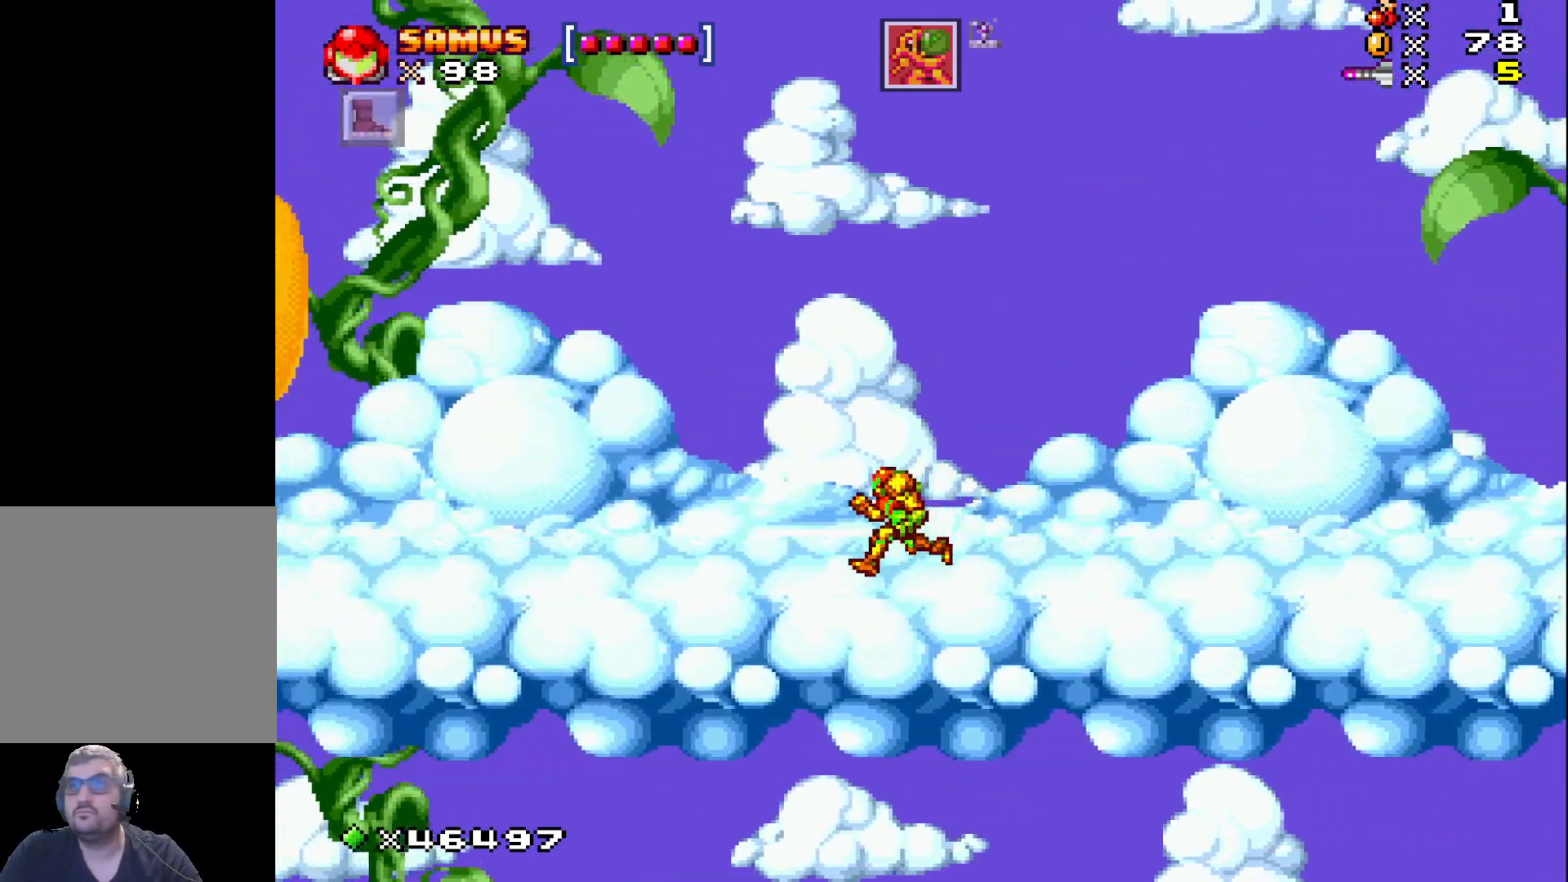
{"buttons": ["X", "DPAD_LEFT"], "events": []}
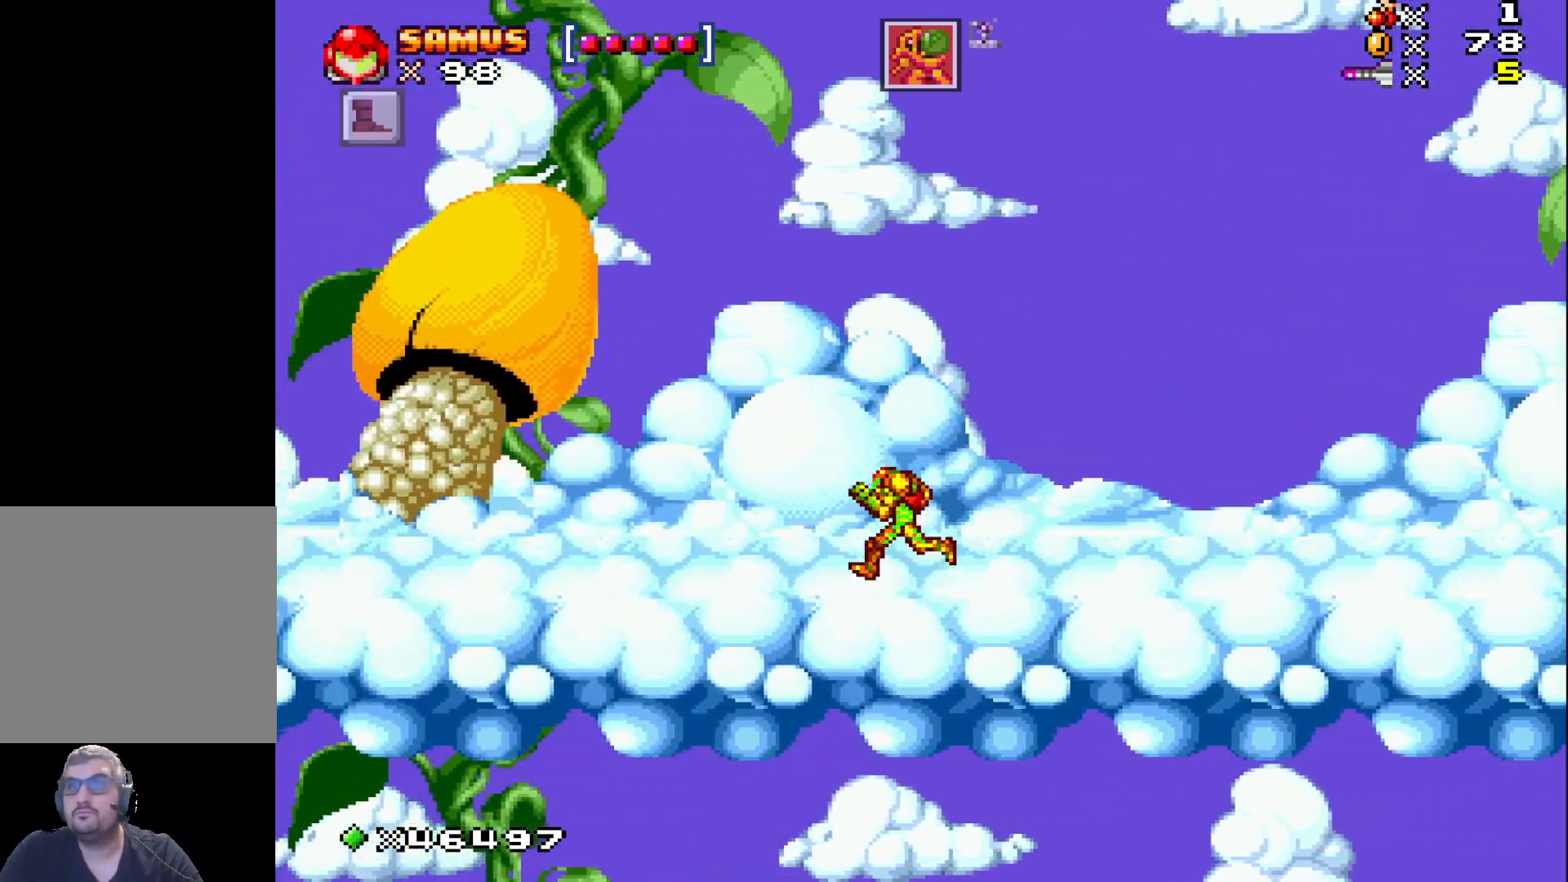
{"buttons": ["X", "DPAD_LEFT"], "events": []}
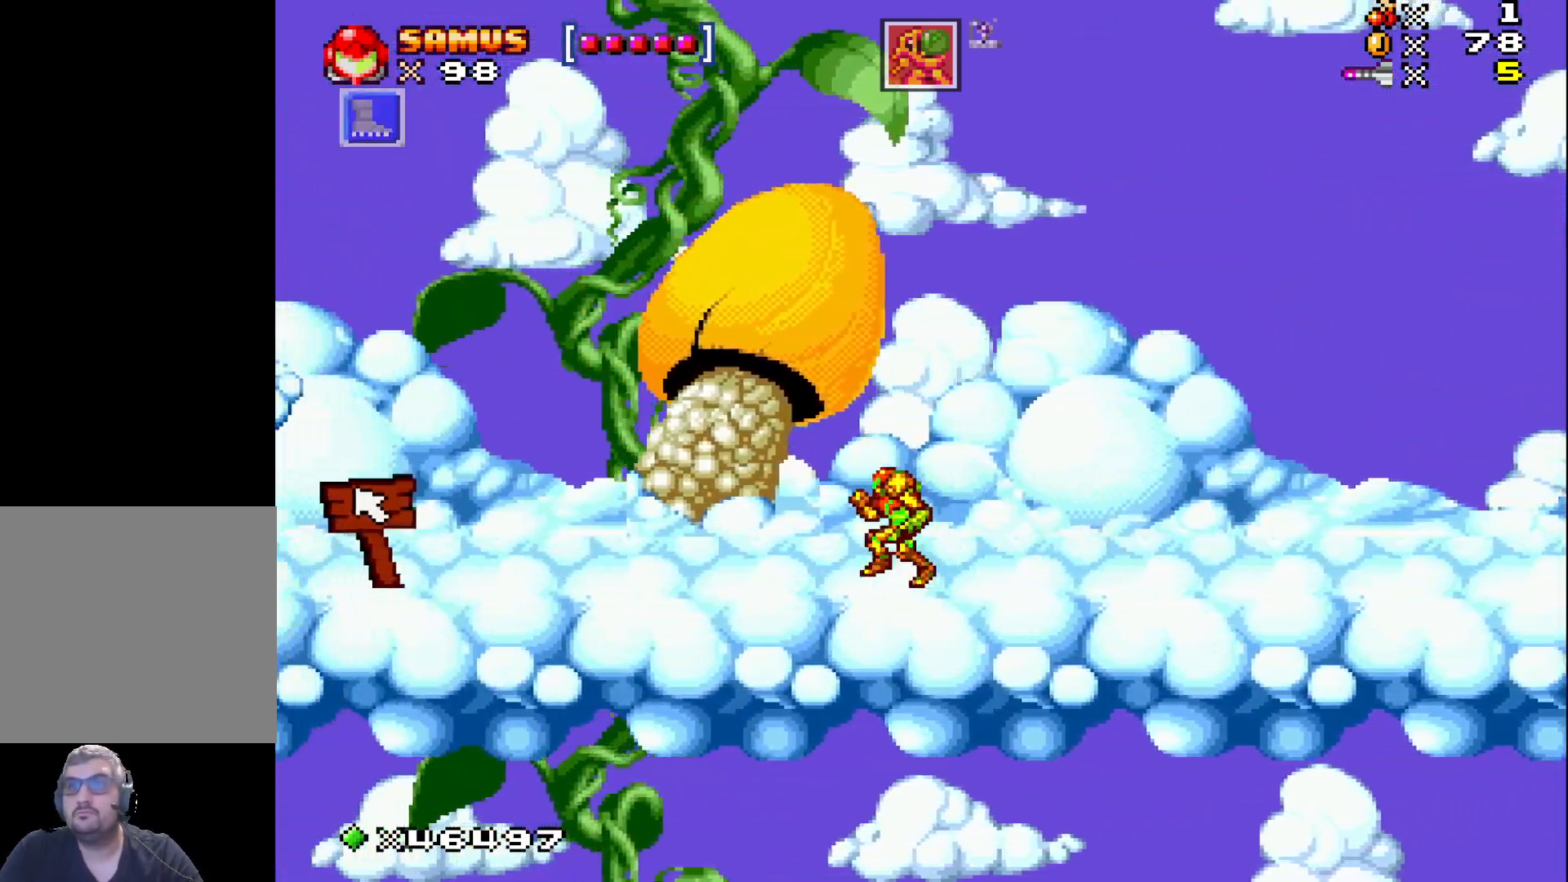
{"buttons": ["X", "DPAD_LEFT"], "events": []}
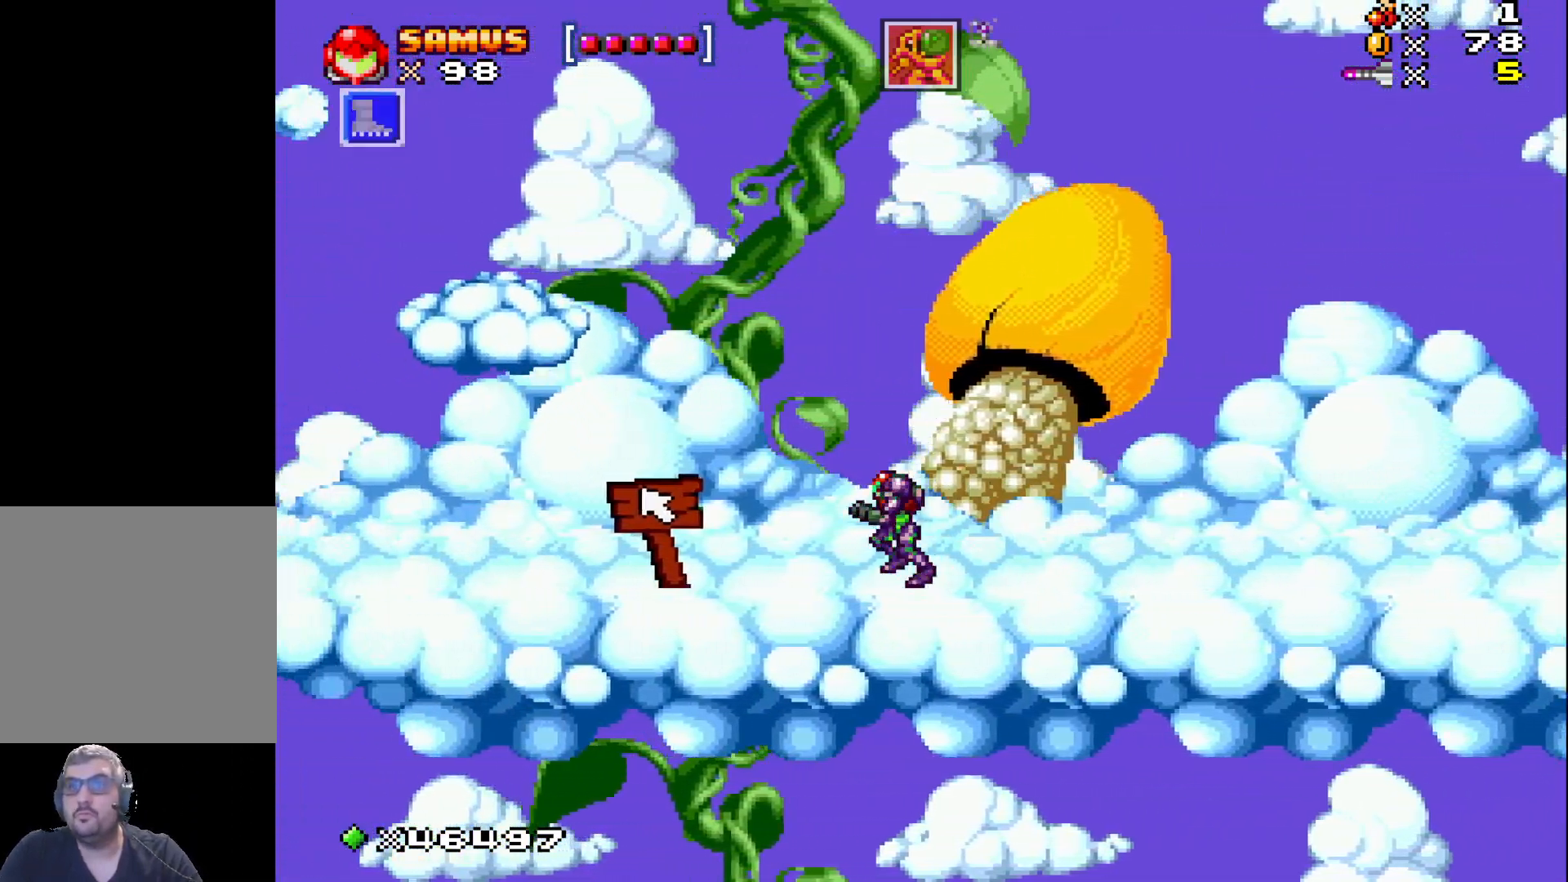
{"buttons": ["X", "DPAD_LEFT"], "events": []}
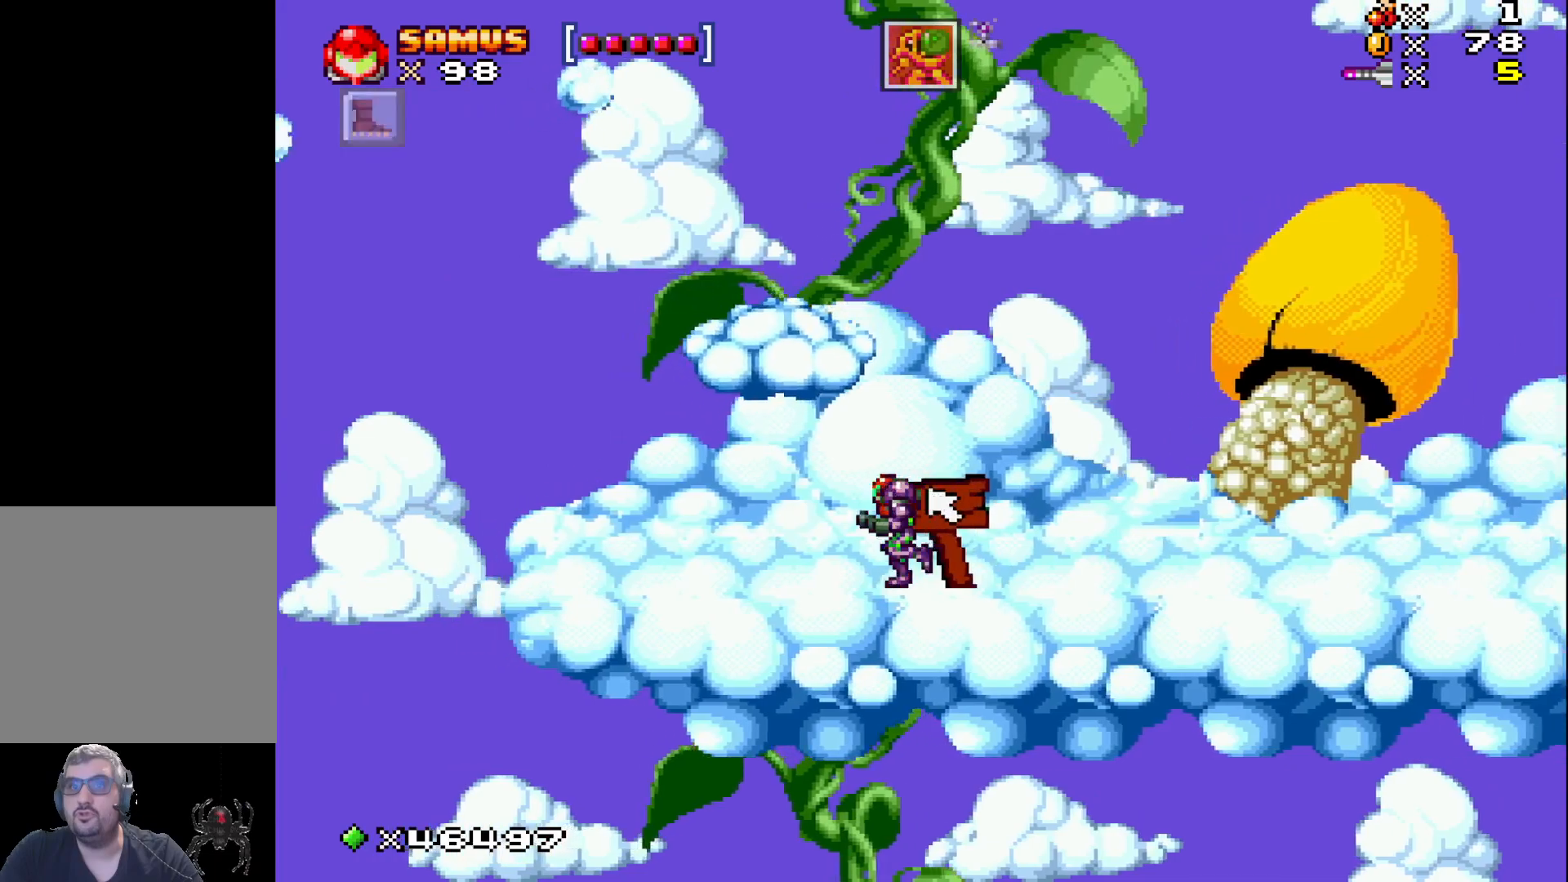
{"buttons": ["A", "X"], "events": [[233, "DPAD_LEFT", "up"], [483, "A", "down"]]}
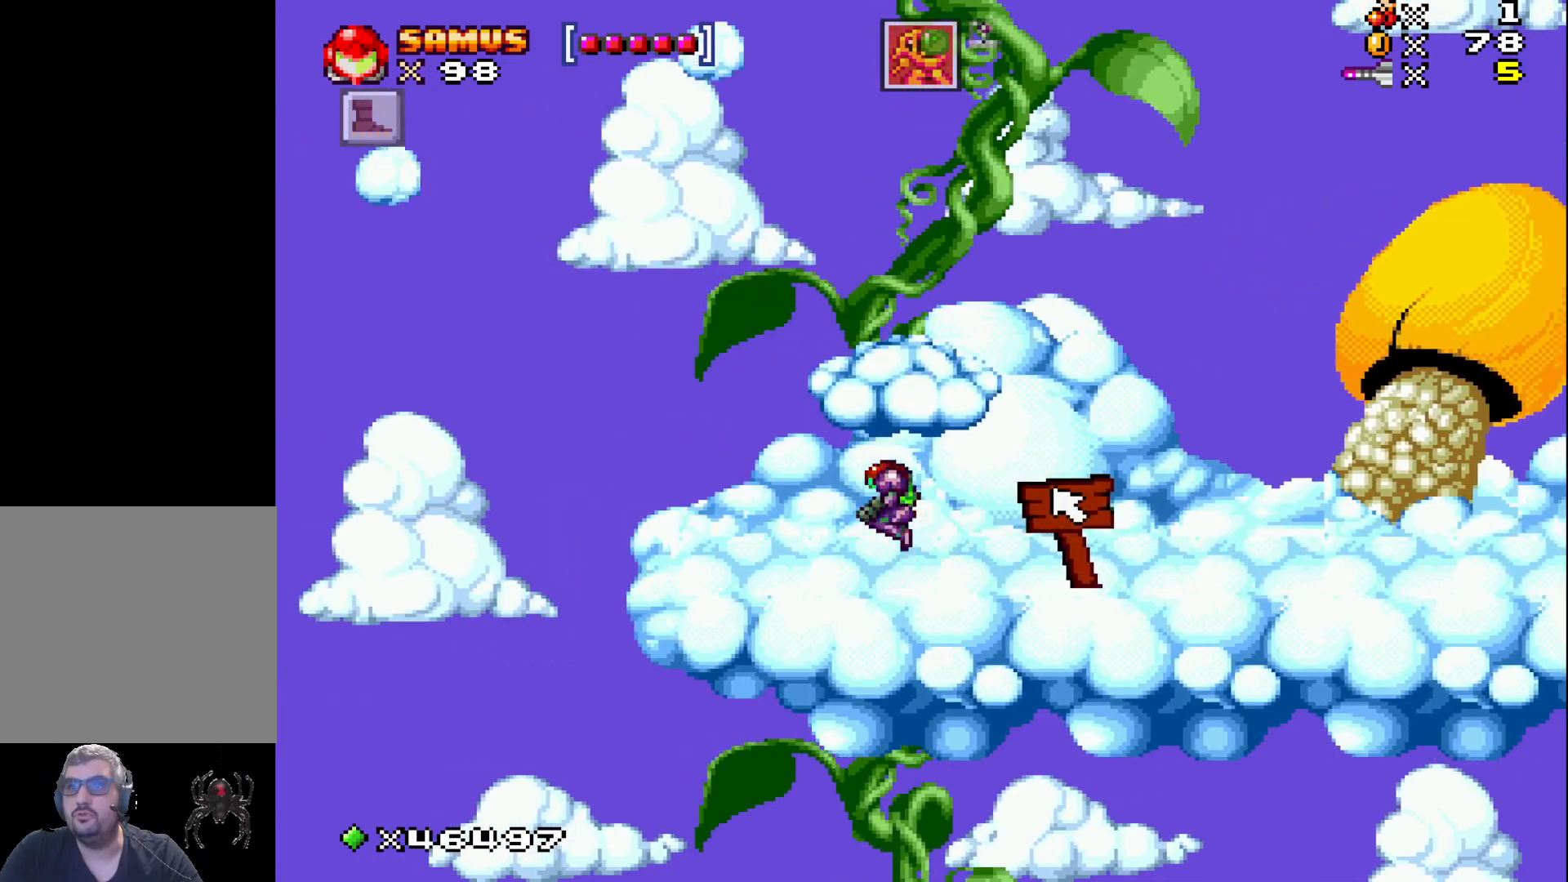
{"buttons": ["A", "X"], "events": []}
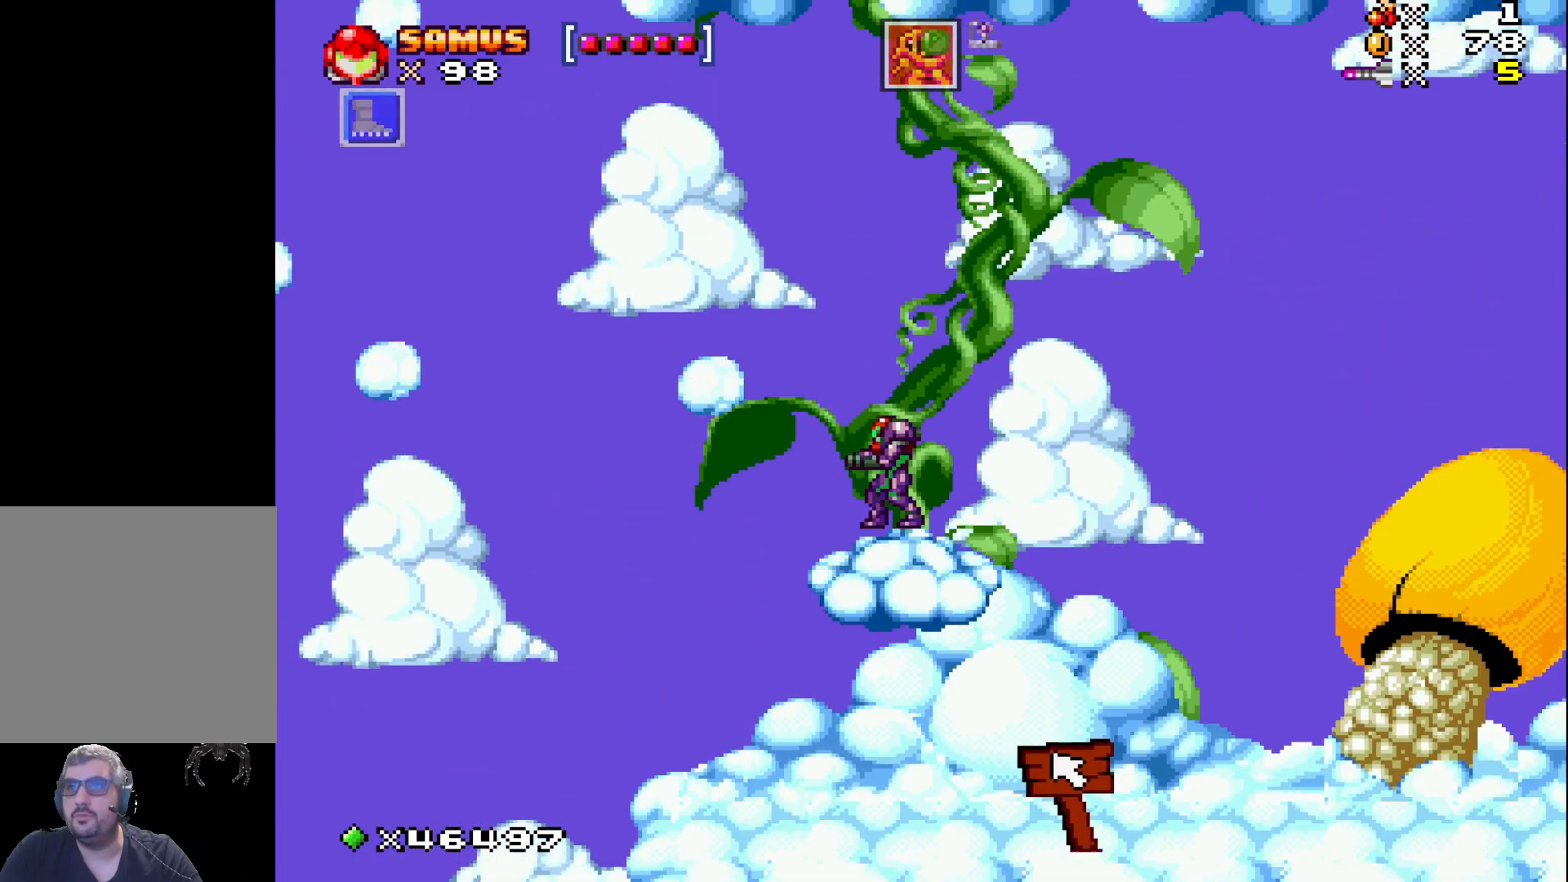
{"buttons": ["X"], "events": [[283, "A", "up"]]}
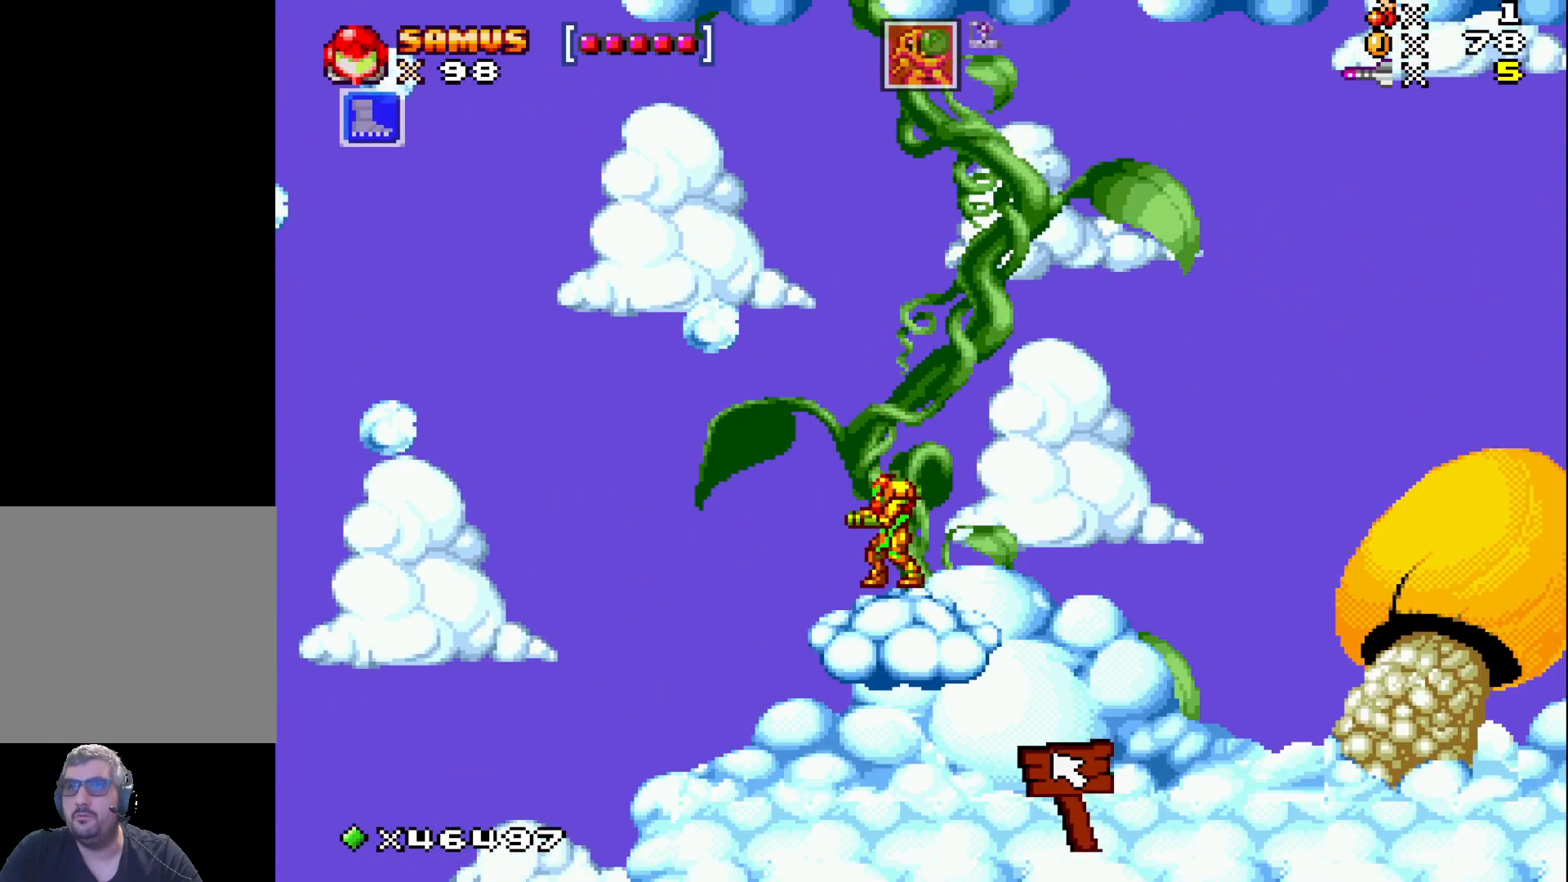
{"buttons": ["A", "X"], "events": [[33, "DPAD_LEFT", "down"], [117, "DPAD_LEFT", "up"], [417, "A", "down"]]}
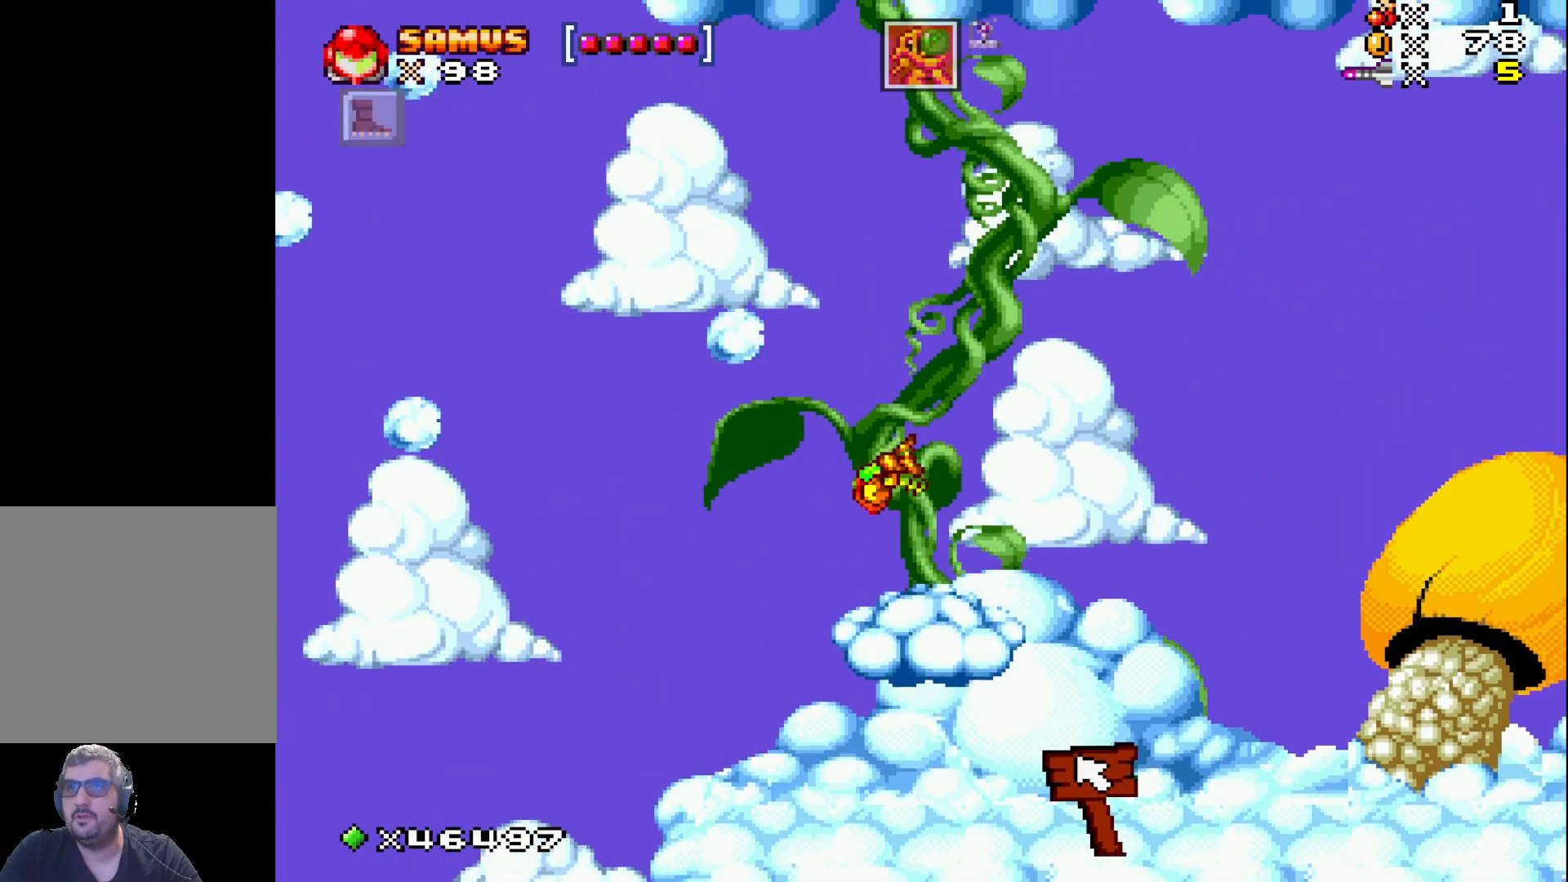
{"buttons": ["X"], "events": [[33, "DPAD_LEFT", "down"], [367, "DPAD_LEFT", "up"], [417, "A", "up"]]}
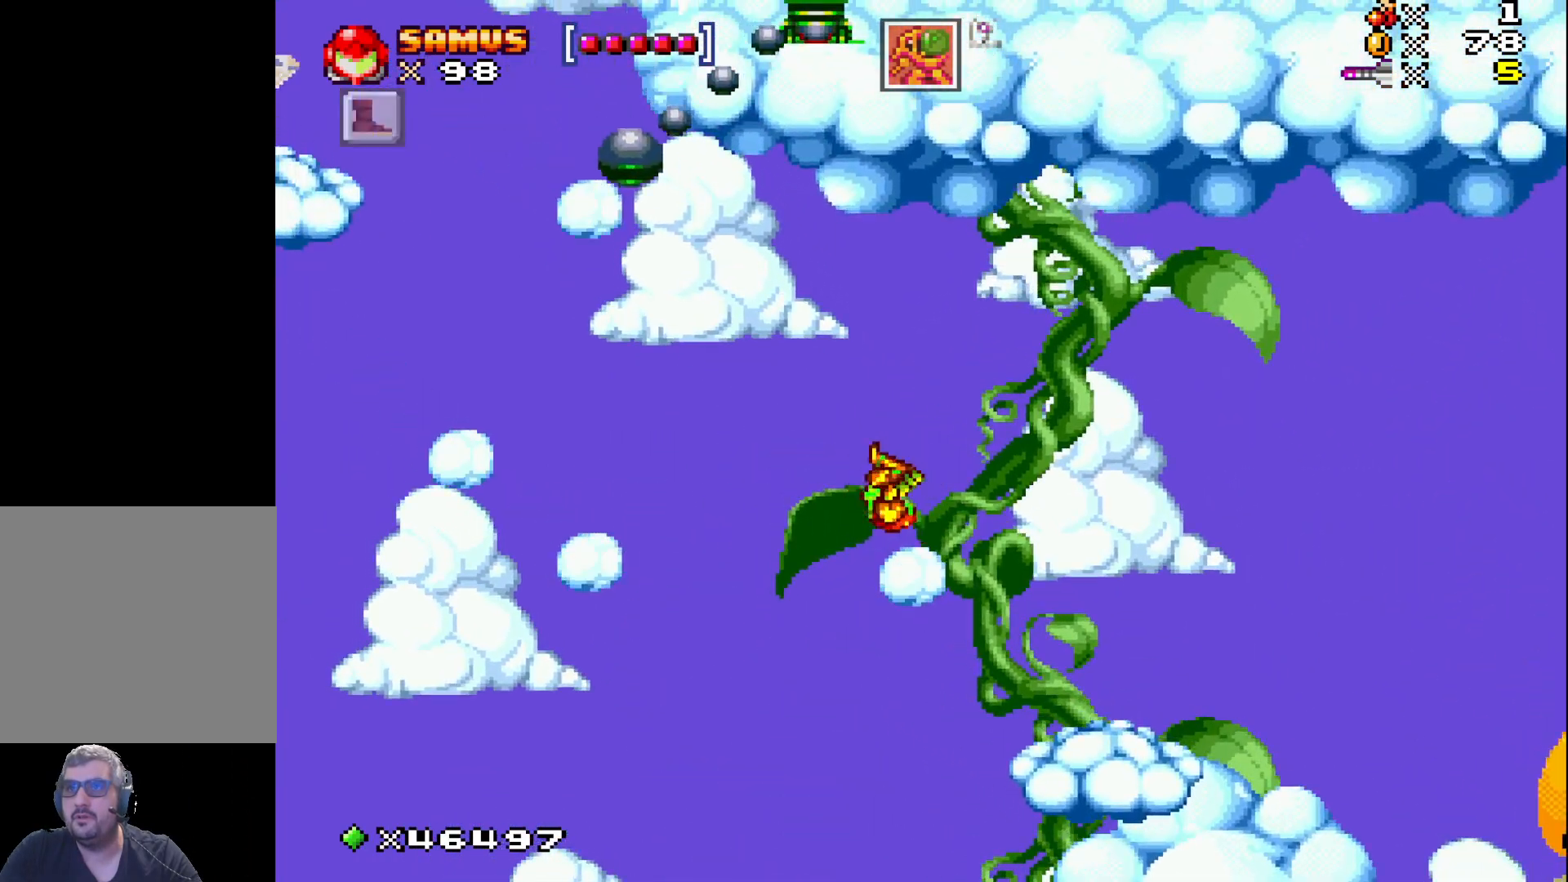
{"buttons": ["X"], "events": []}
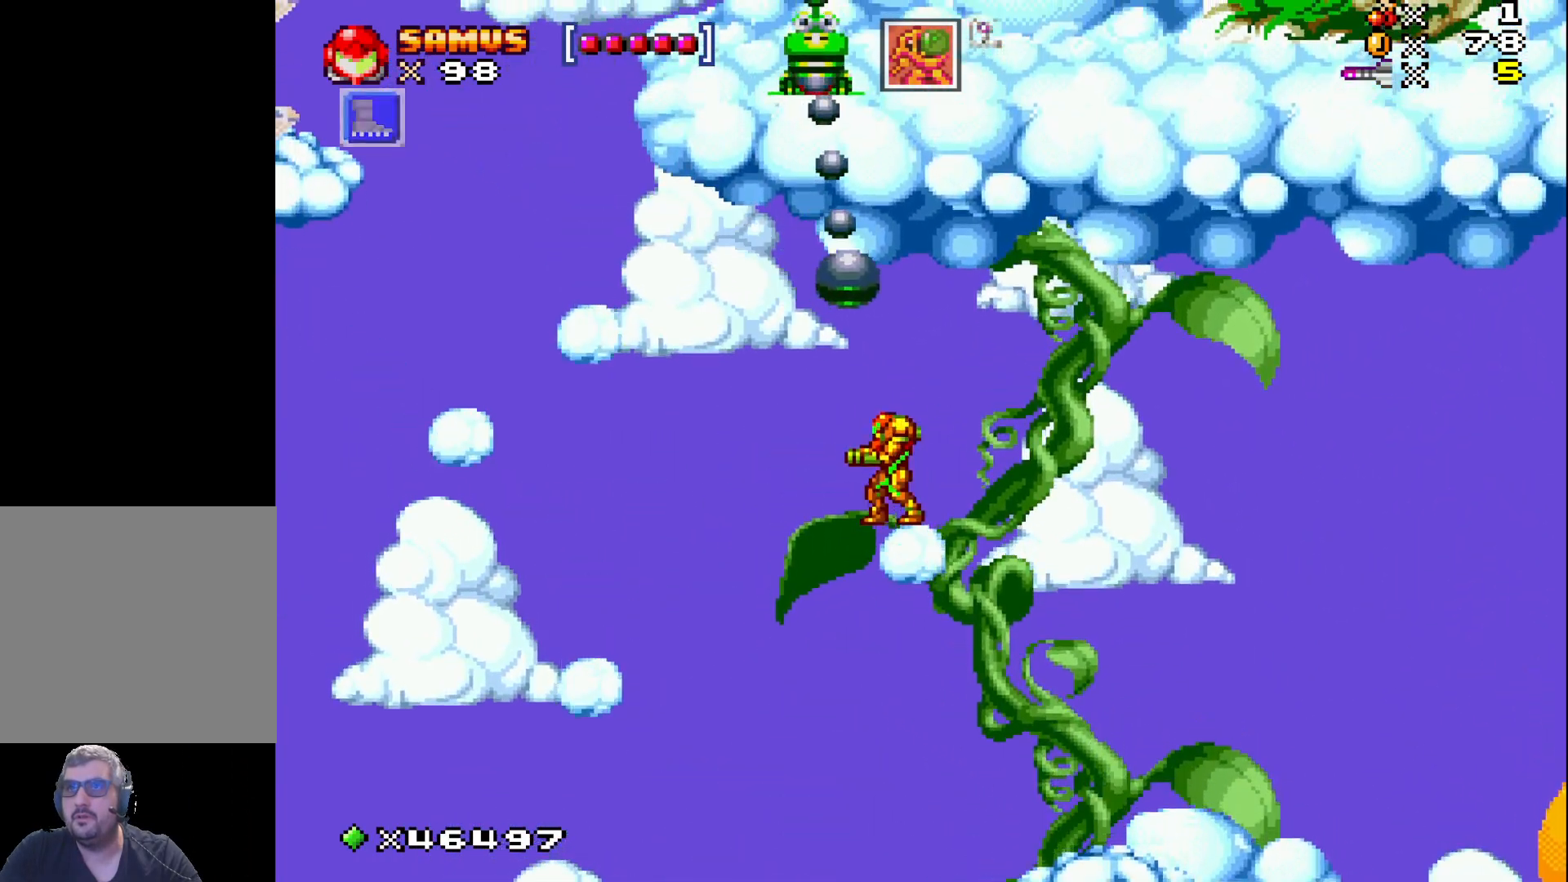
{"buttons": ["A", "X", "DPAD_UP", "DPAD_LEFT"], "events": [[367, "A", "down"], [383, "DPAD_LEFT", "down"], [450, "DPAD_UP", "down"]]}
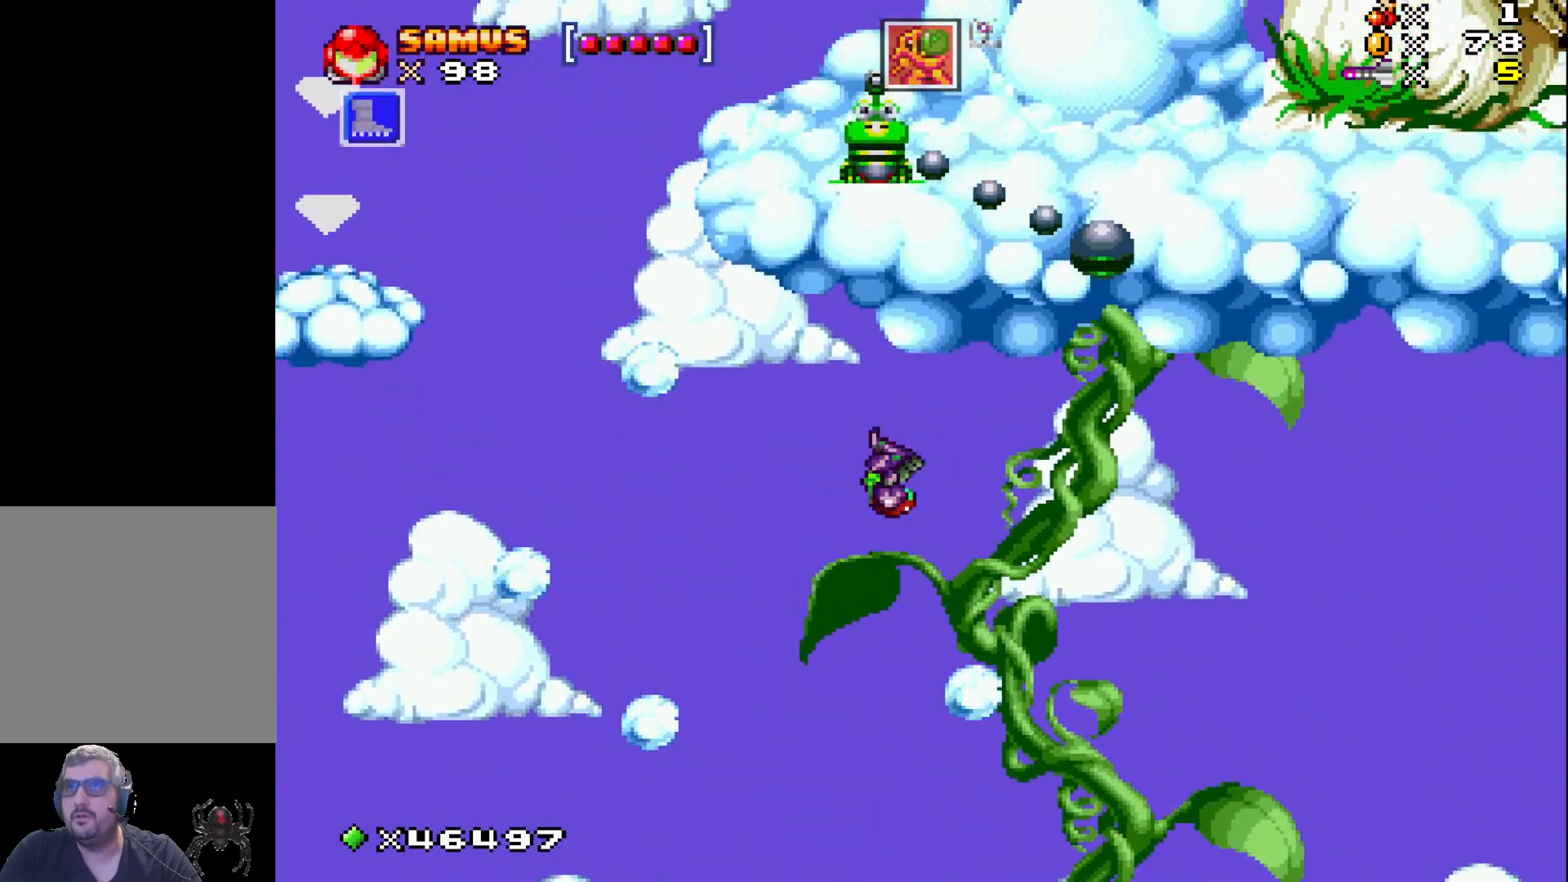
{"buttons": ["X"], "events": [[17, "DPAD_LEFT", "up"], [67, "A", "up"], [67, "X", "up"], [133, "X", "down"], [217, "DPAD_RIGHT", "down"], [250, "DPAD_UP", "up"], [467, "DPAD_RIGHT", "up"]]}
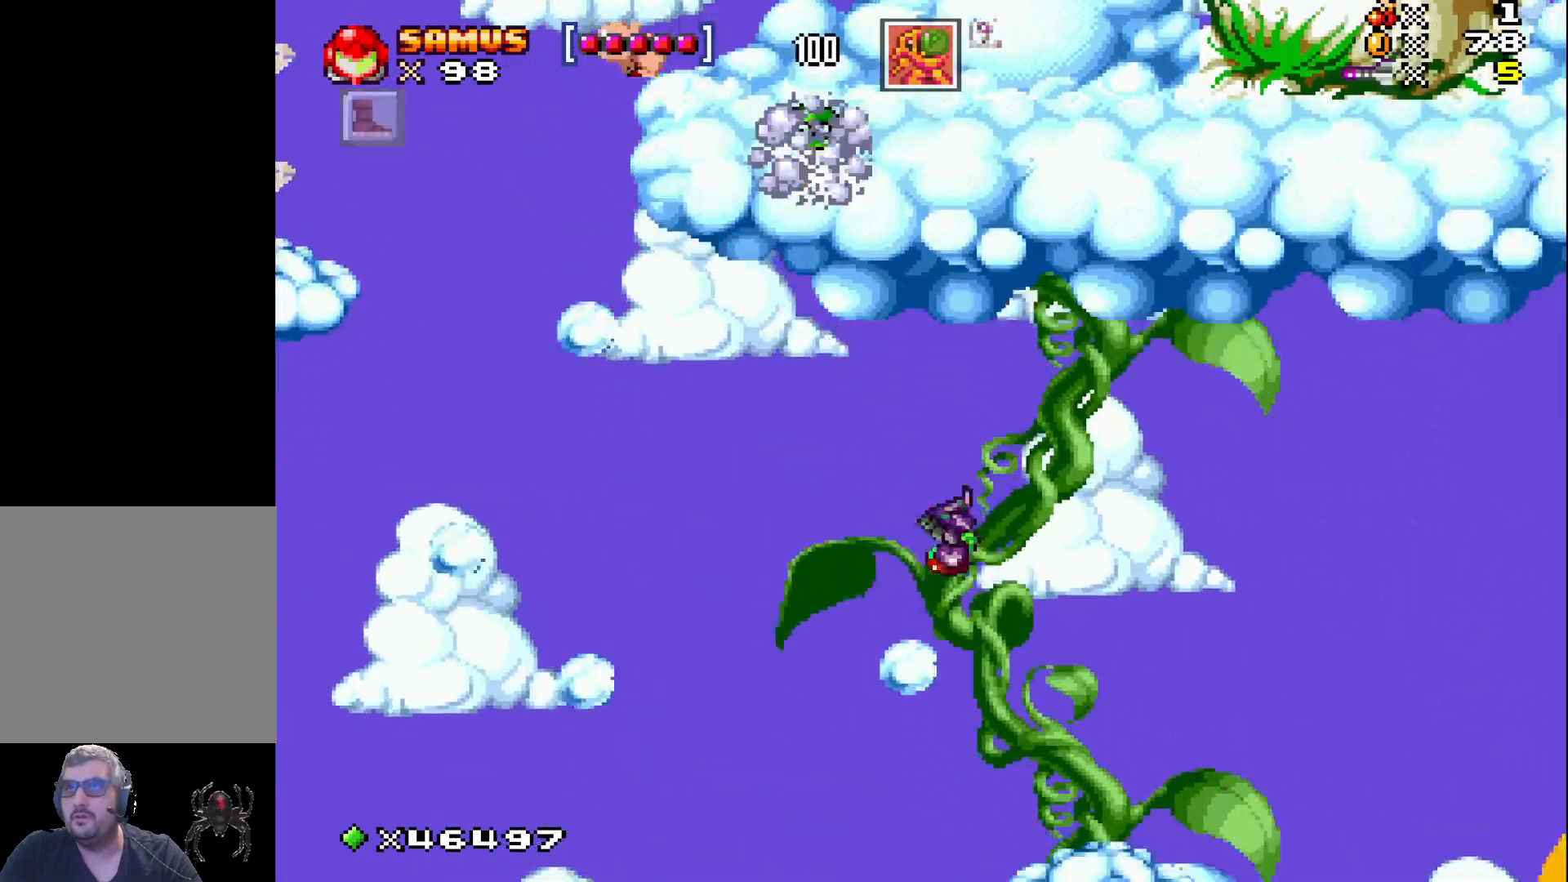
{"buttons": ["X", "DPAD_LEFT"], "events": [[167, "DPAD_LEFT", "down"], [250, "DPAD_LEFT", "up"], [450, "DPAD_LEFT", "down"]]}
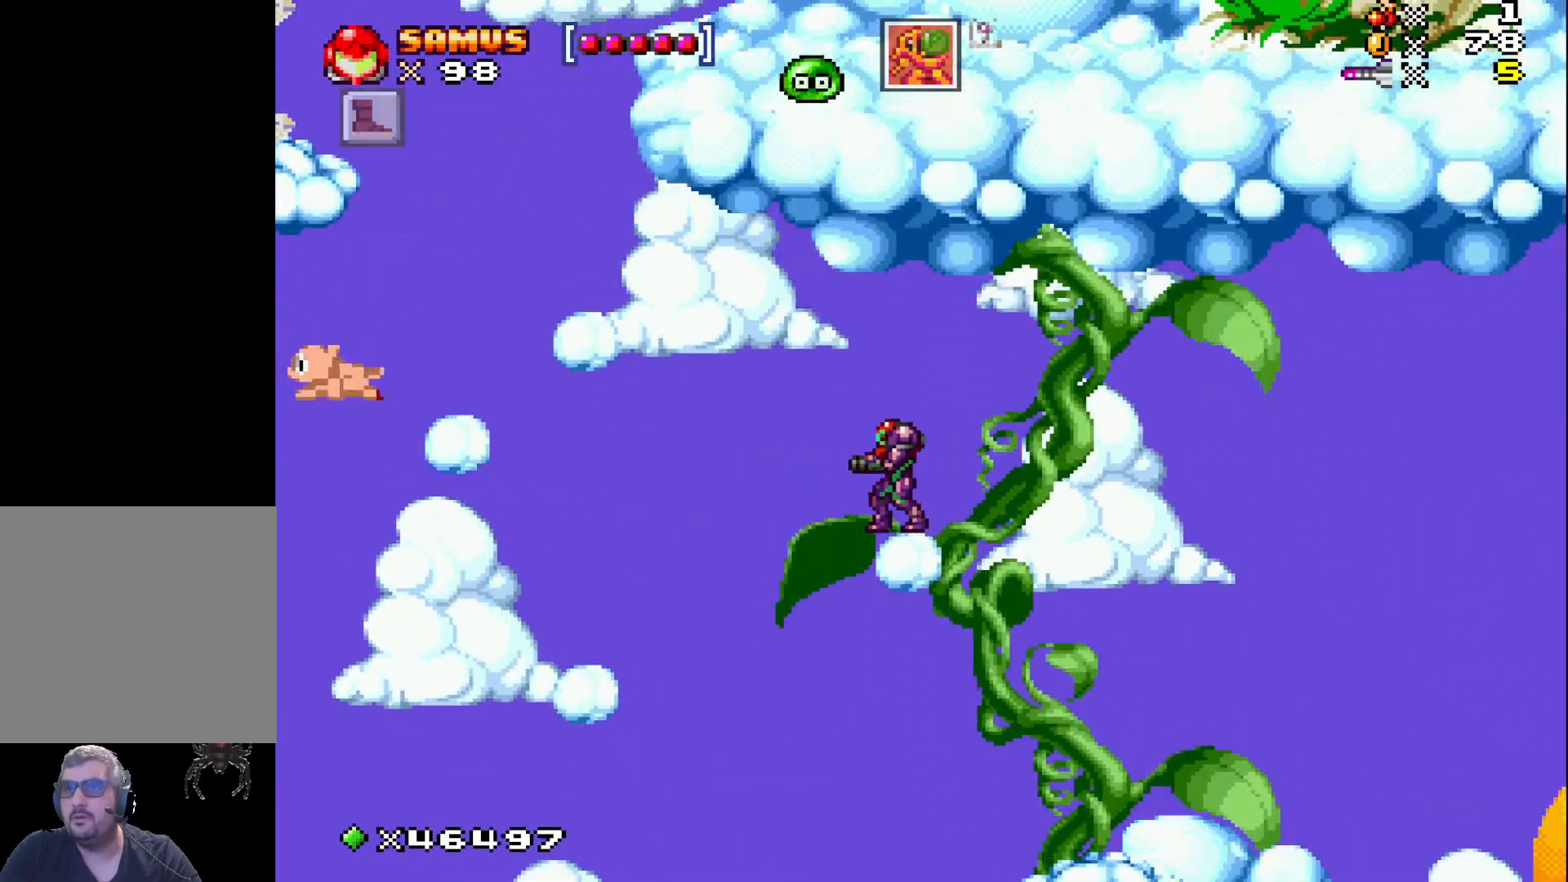
{"buttons": ["X", "DPAD_LEFT"], "events": [[17, "A", "down"], [283, "A", "up"]]}
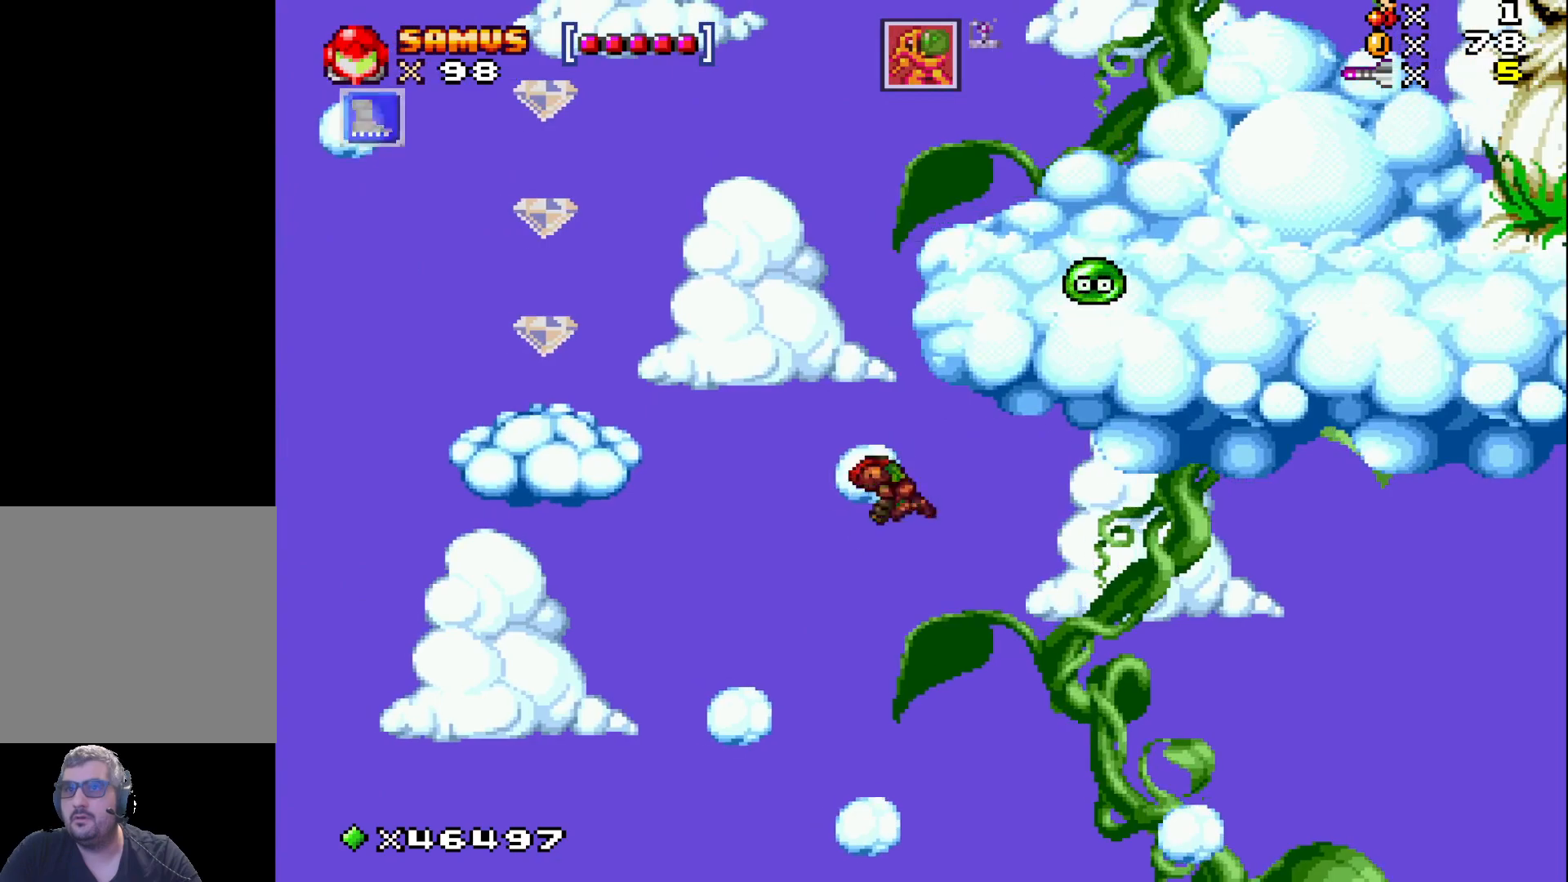
{"buttons": ["A", "X", "DPAD_LEFT"], "events": [[17, "DPAD_LEFT", "up"], [167, "DPAD_LEFT", "down"], [217, "DPAD_LEFT", "up"], [417, "A", "down"], [433, "DPAD_LEFT", "down"]]}
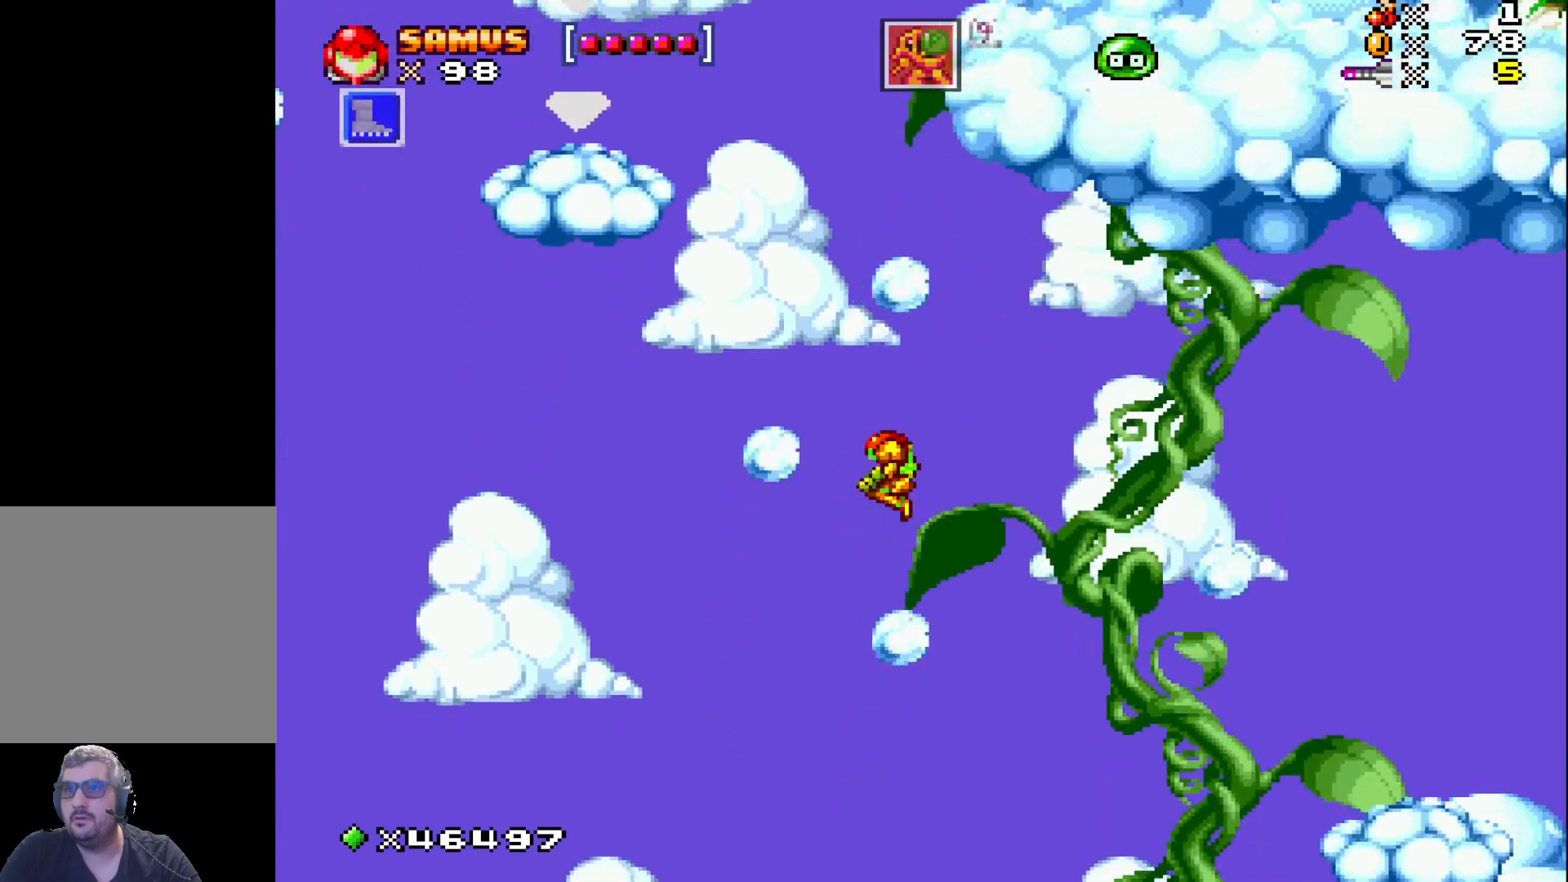
{"buttons": ["X"], "events": [[233, "DPAD_LEFT", "up"], [283, "A", "up"]]}
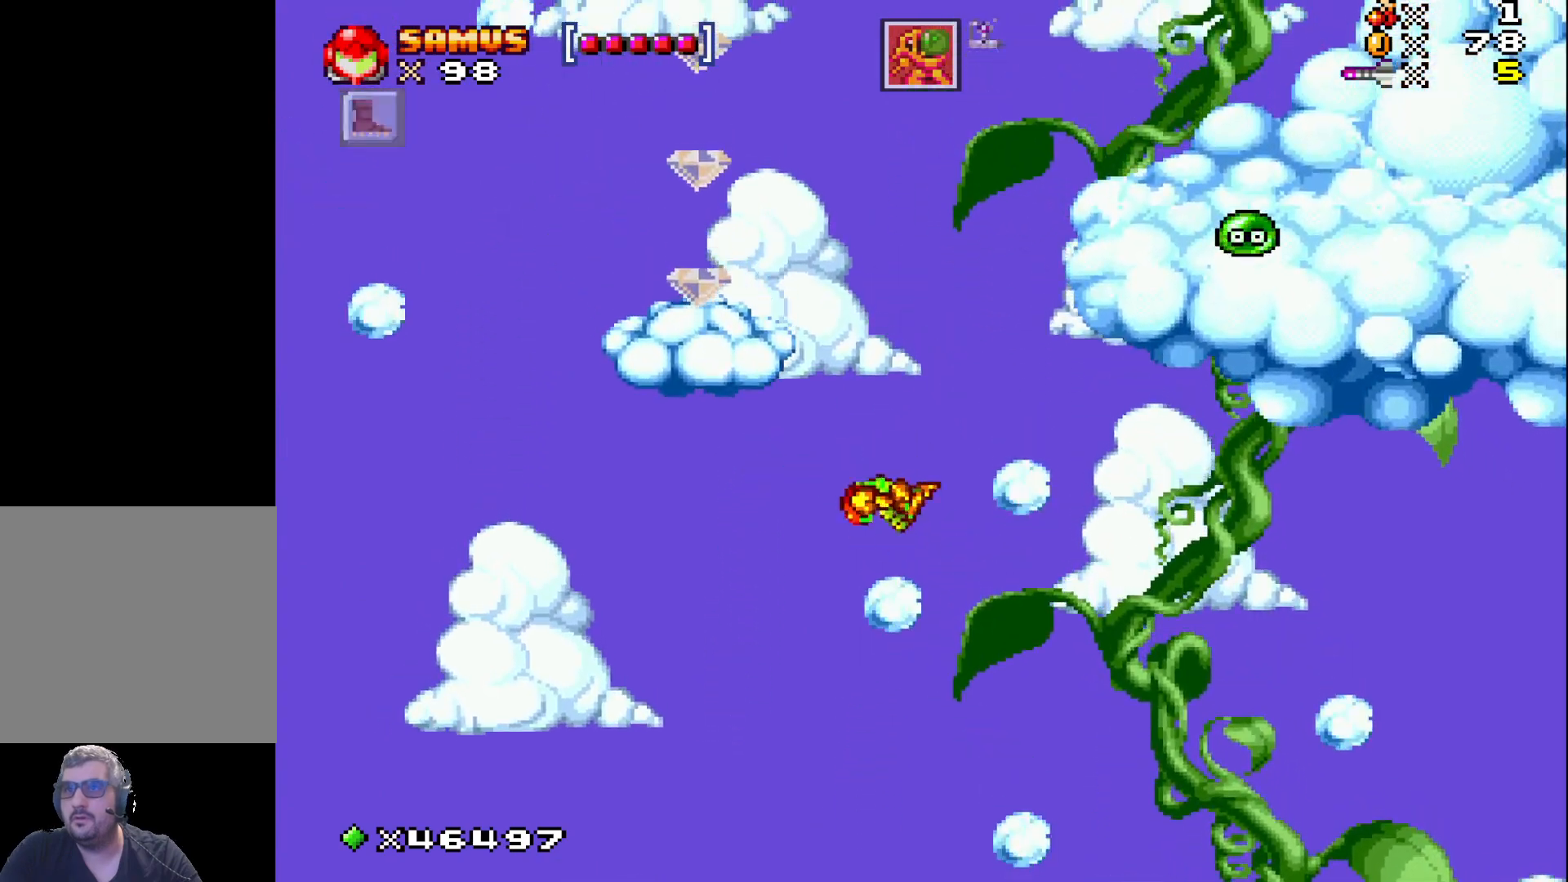
{"buttons": ["A", "X", "DPAD_RIGHT"], "events": [[217, "A", "down"], [417, "DPAD_RIGHT", "down"]]}
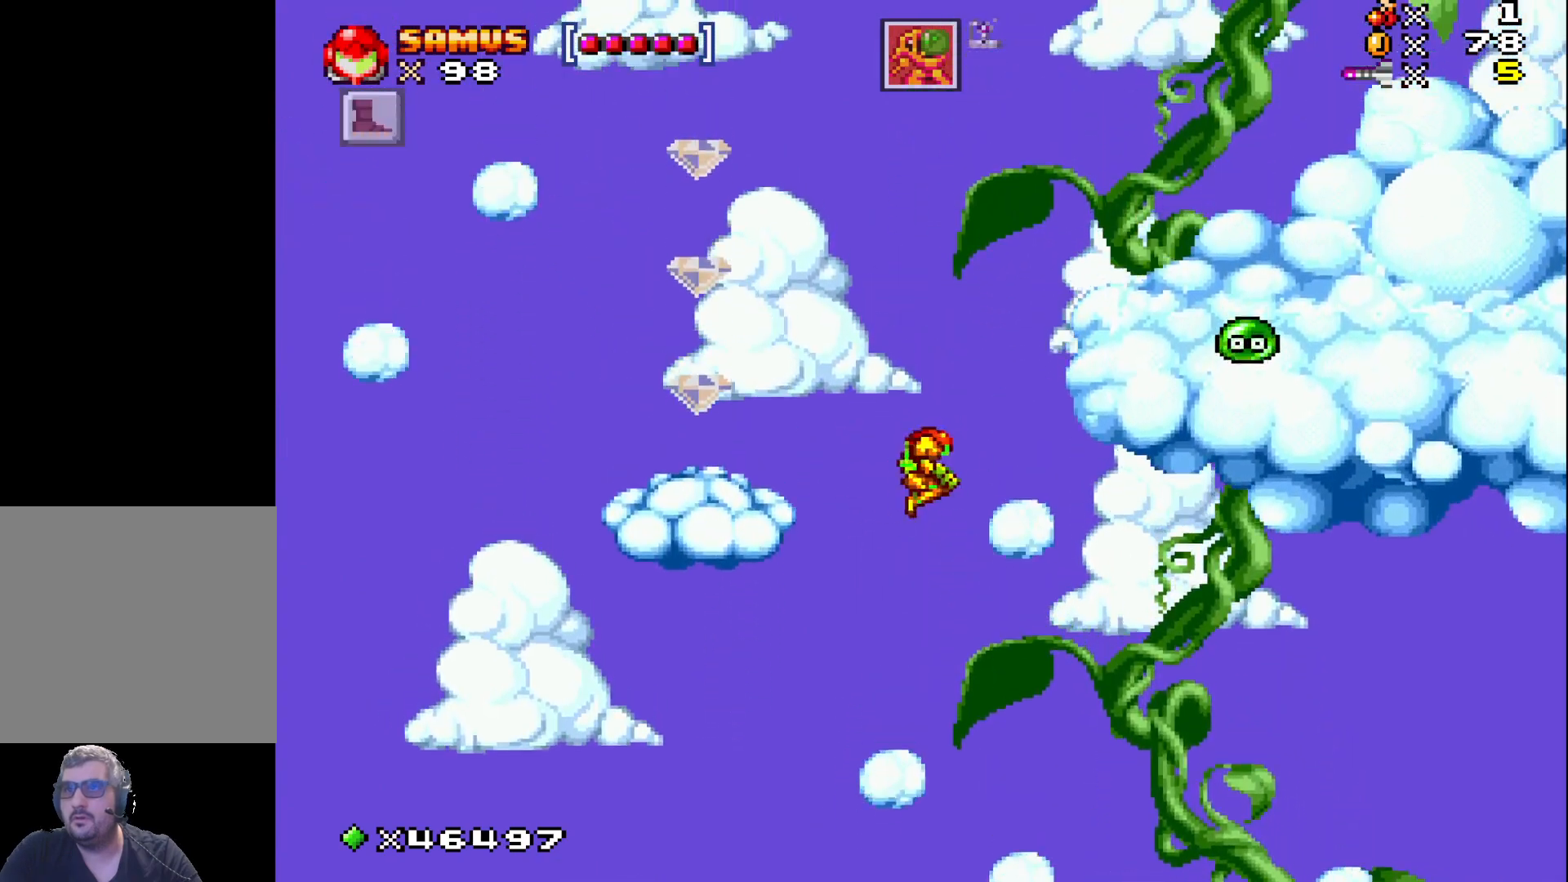
{"buttons": ["X"], "events": [[150, "DPAD_RIGHT", "up"], [283, "A", "up"]]}
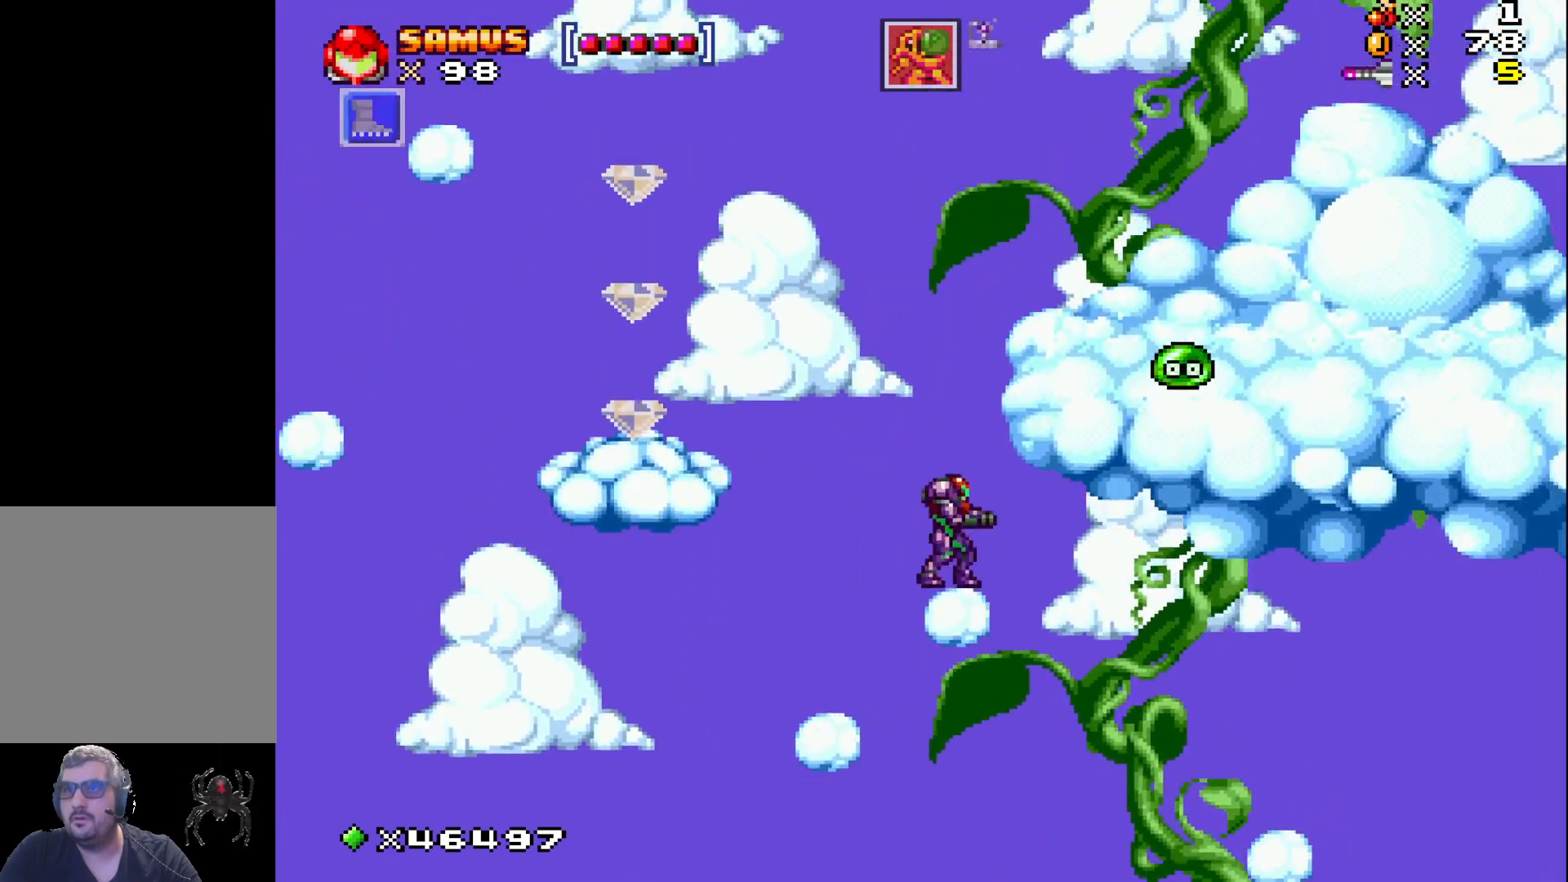
{"buttons": ["A", "X", "DPAD_LEFT"], "events": [[100, "A", "down"], [133, "DPAD_LEFT", "down"]]}
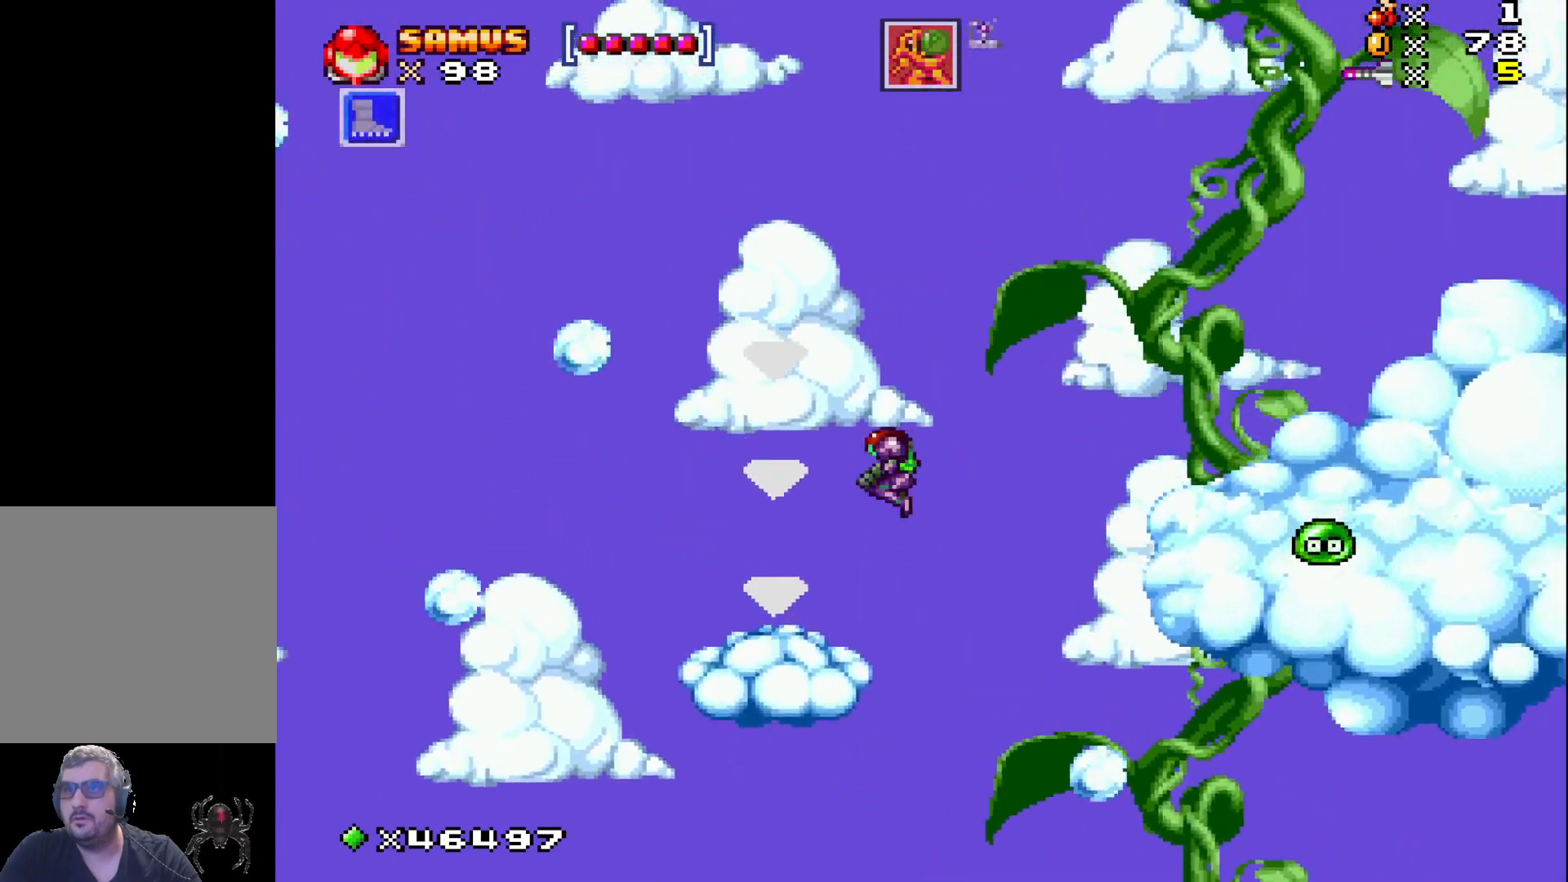
{"buttons": ["A", "X"], "events": [[67, "A", "up"], [217, "DPAD_LEFT", "up"], [483, "A", "down"]]}
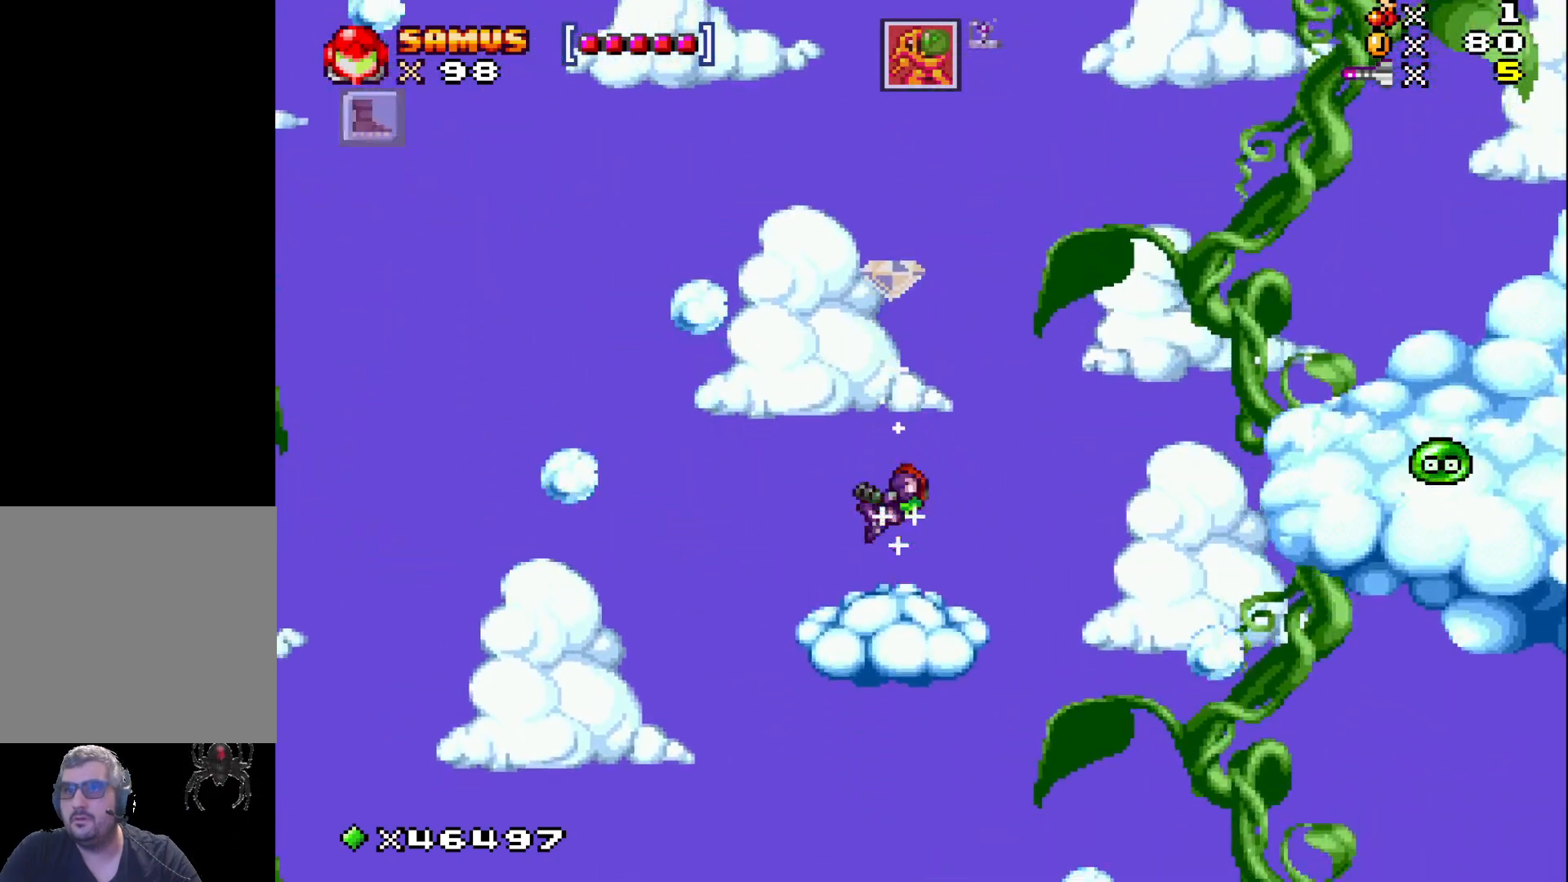
{"buttons": ["A", "X"], "events": []}
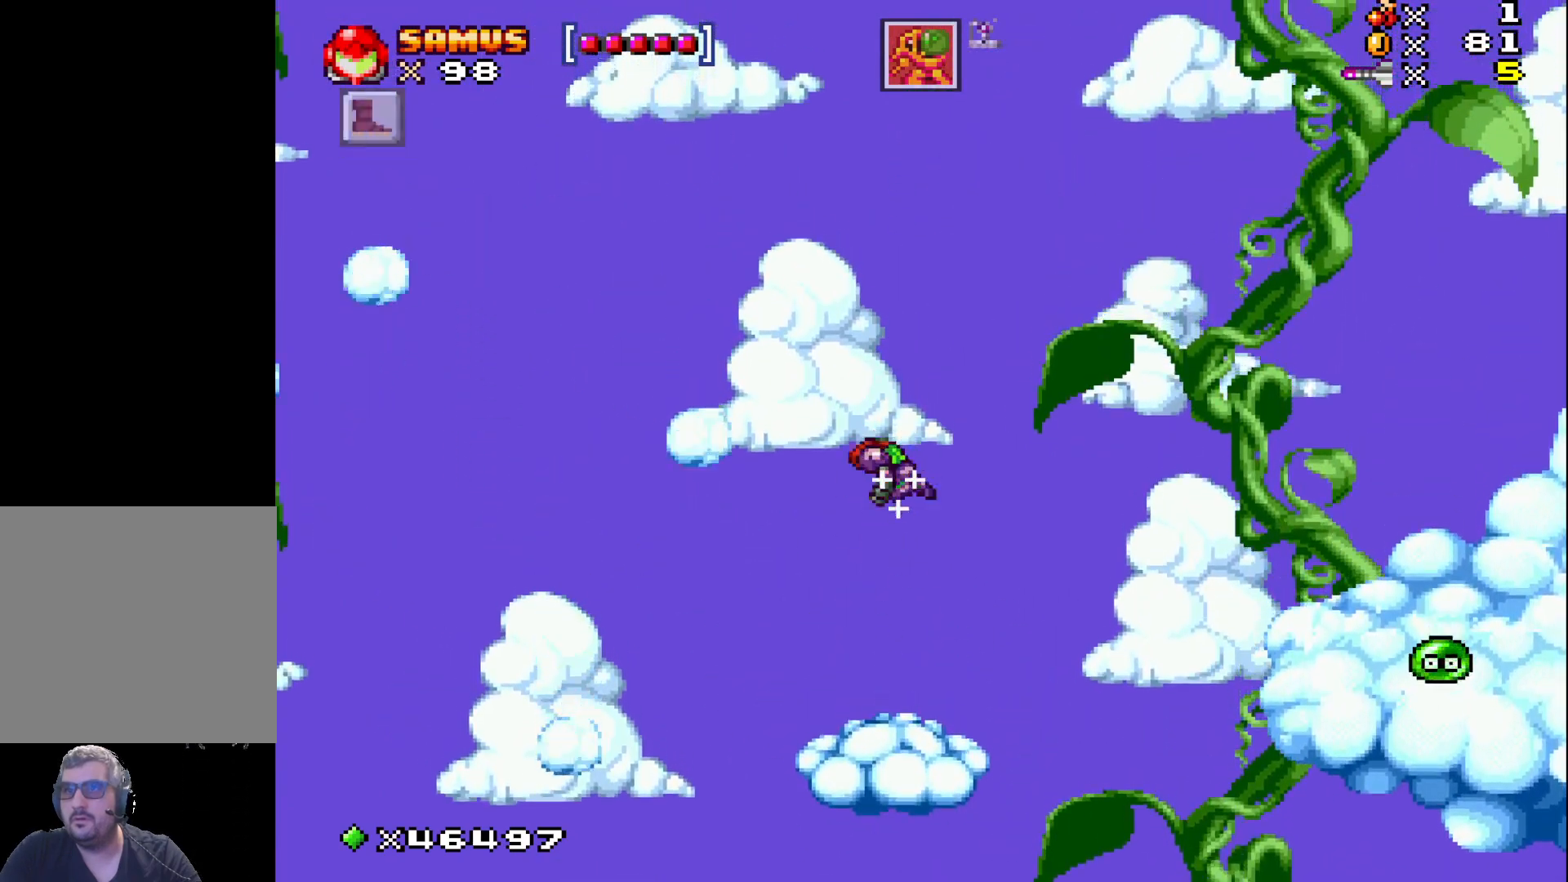
{"buttons": ["X", "DPAD_LEFT"], "events": [[83, "A", "up"], [283, "DPAD_LEFT", "down"], [367, "DPAD_LEFT", "up"], [500, "DPAD_LEFT", "down"]]}
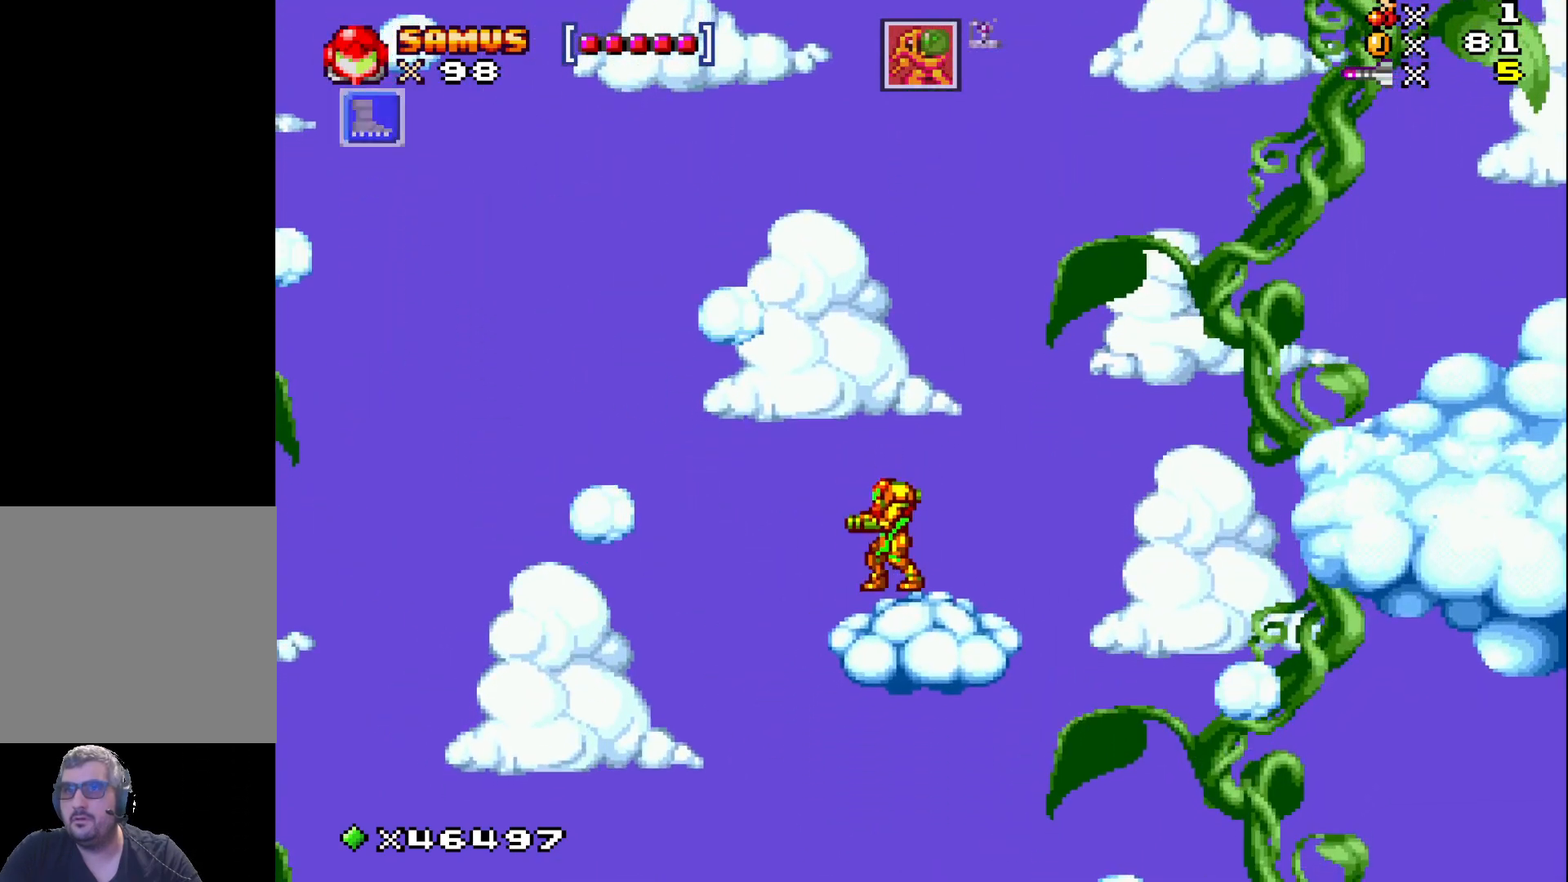
{"buttons": ["A", "X"], "events": [[67, "A", "down"], [483, "DPAD_LEFT", "up"]]}
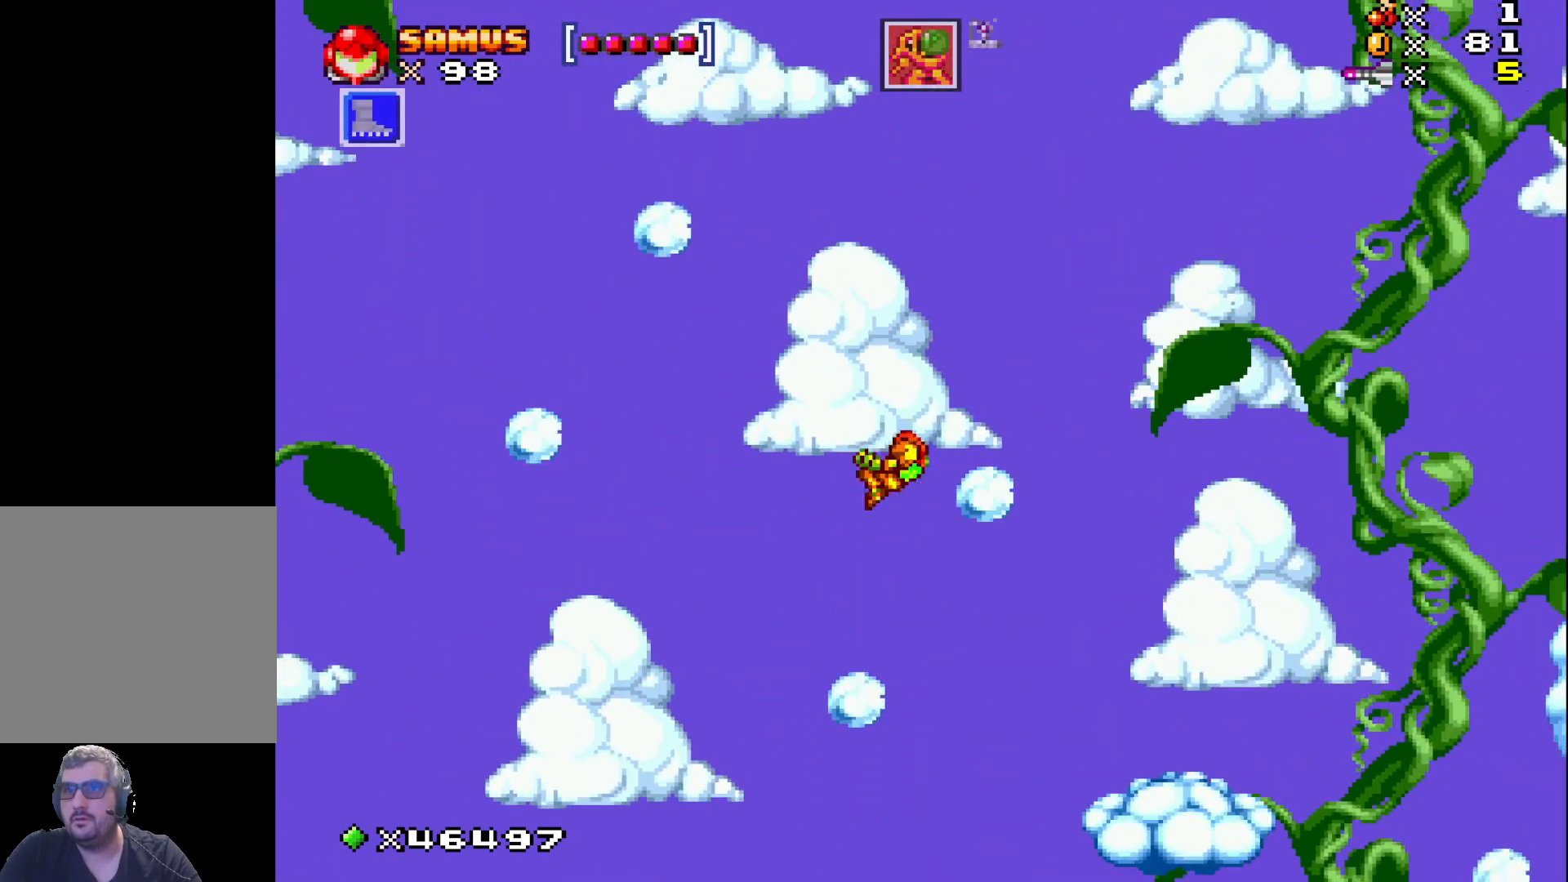
{"buttons": ["X"], "events": [[83, "A", "up"], [133, "DPAD_LEFT", "down"], [217, "DPAD_LEFT", "up"]]}
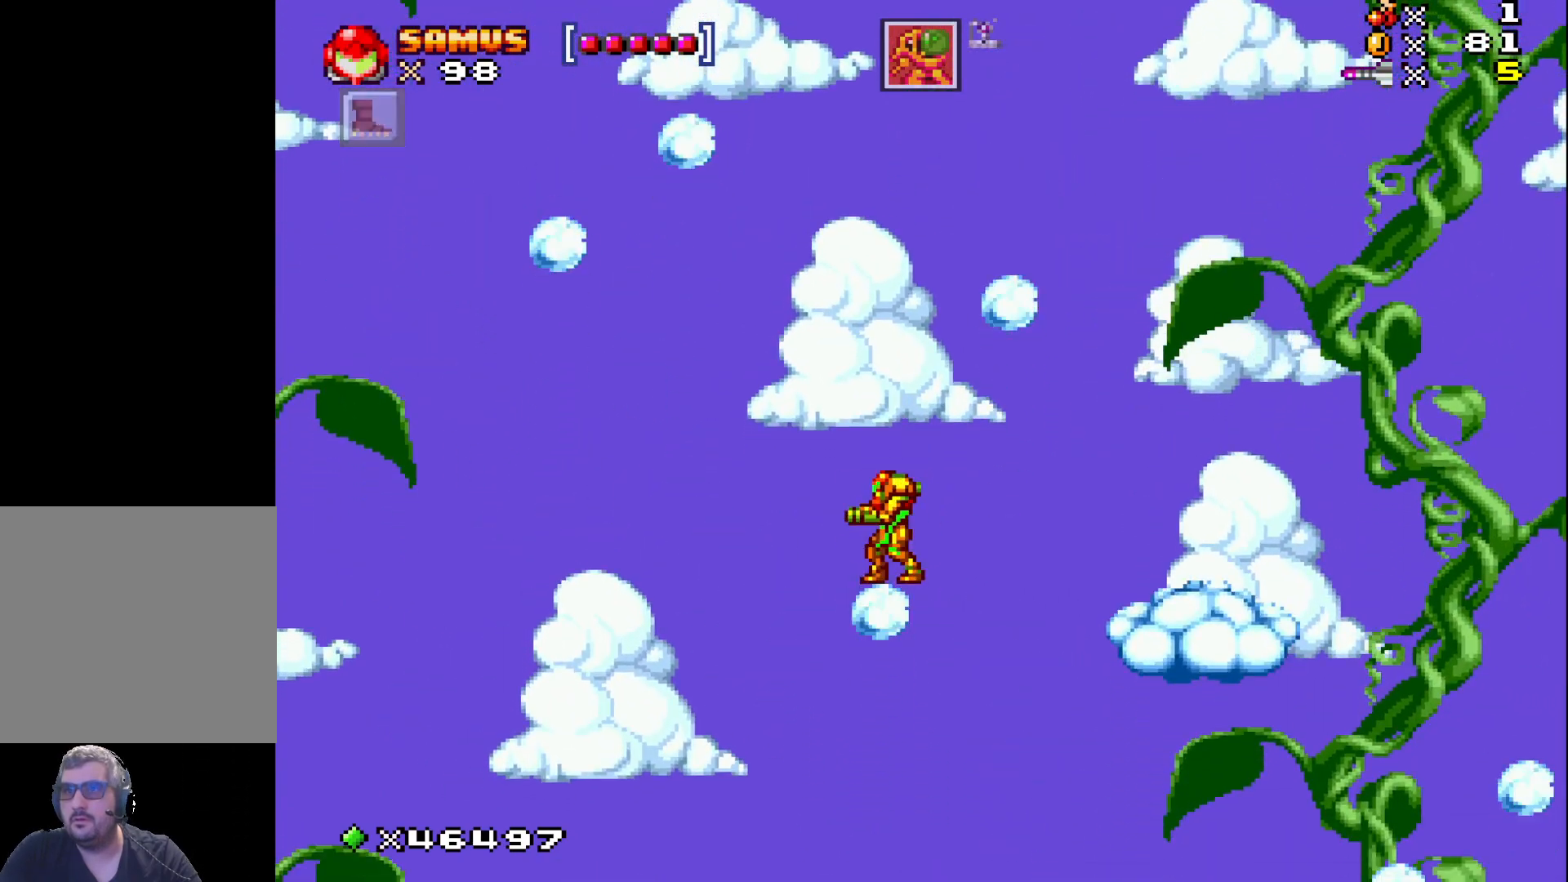
{"buttons": ["A", "X"], "events": [[317, "A", "down"]]}
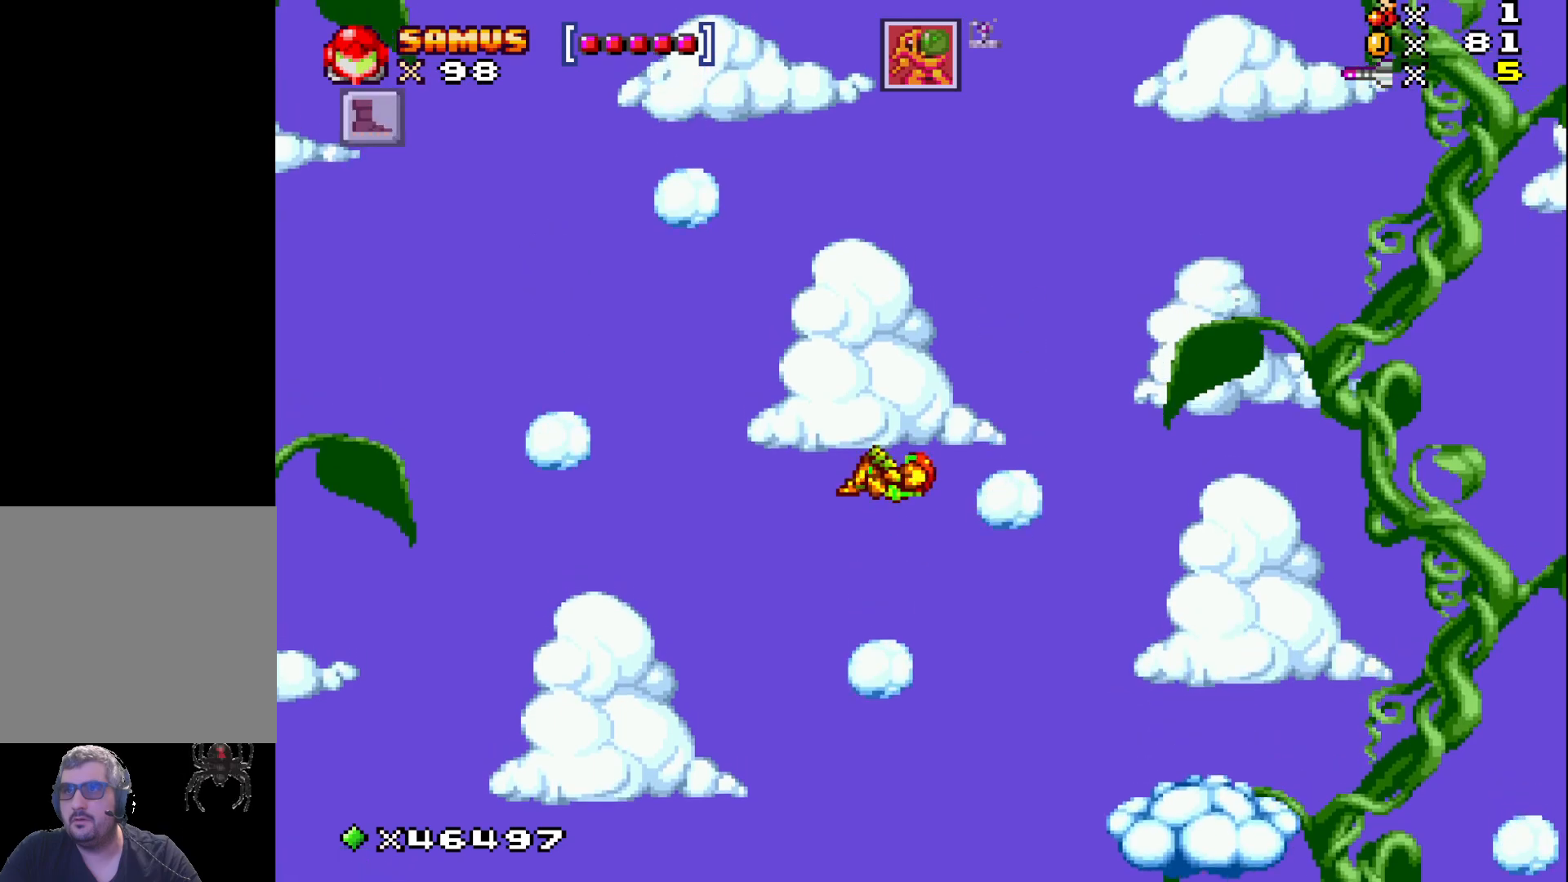
{"buttons": ["X"], "events": [[17, "DPAD_RIGHT", "down"], [217, "A", "up"], [250, "DPAD_RIGHT", "up"]]}
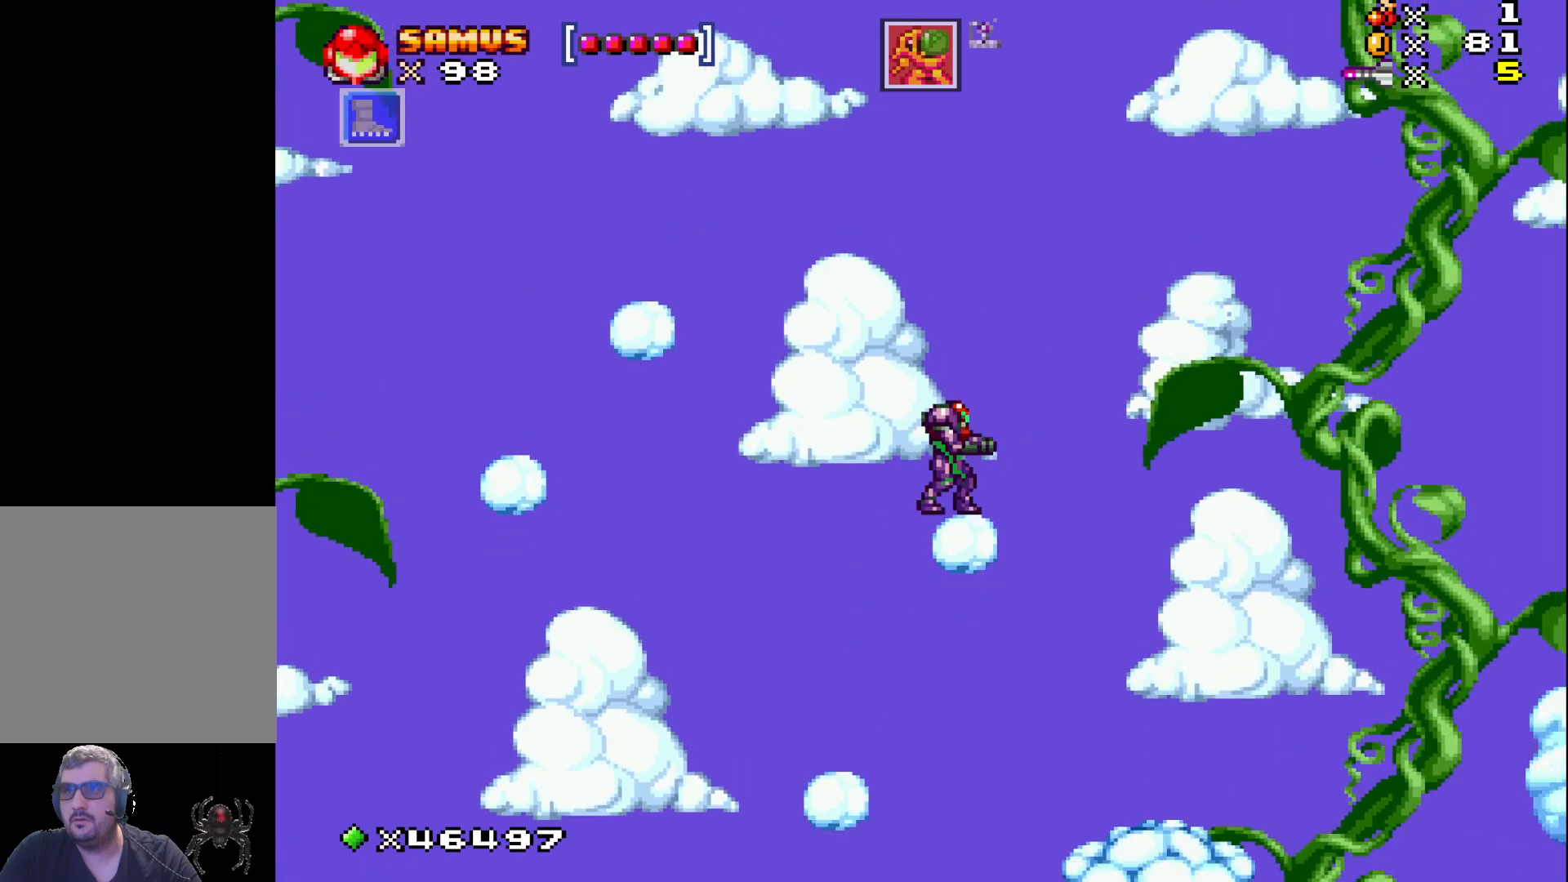
{"buttons": ["A", "X", "DPAD_LEFT"], "events": [[200, "DPAD_LEFT", "down"], [233, "A", "down"]]}